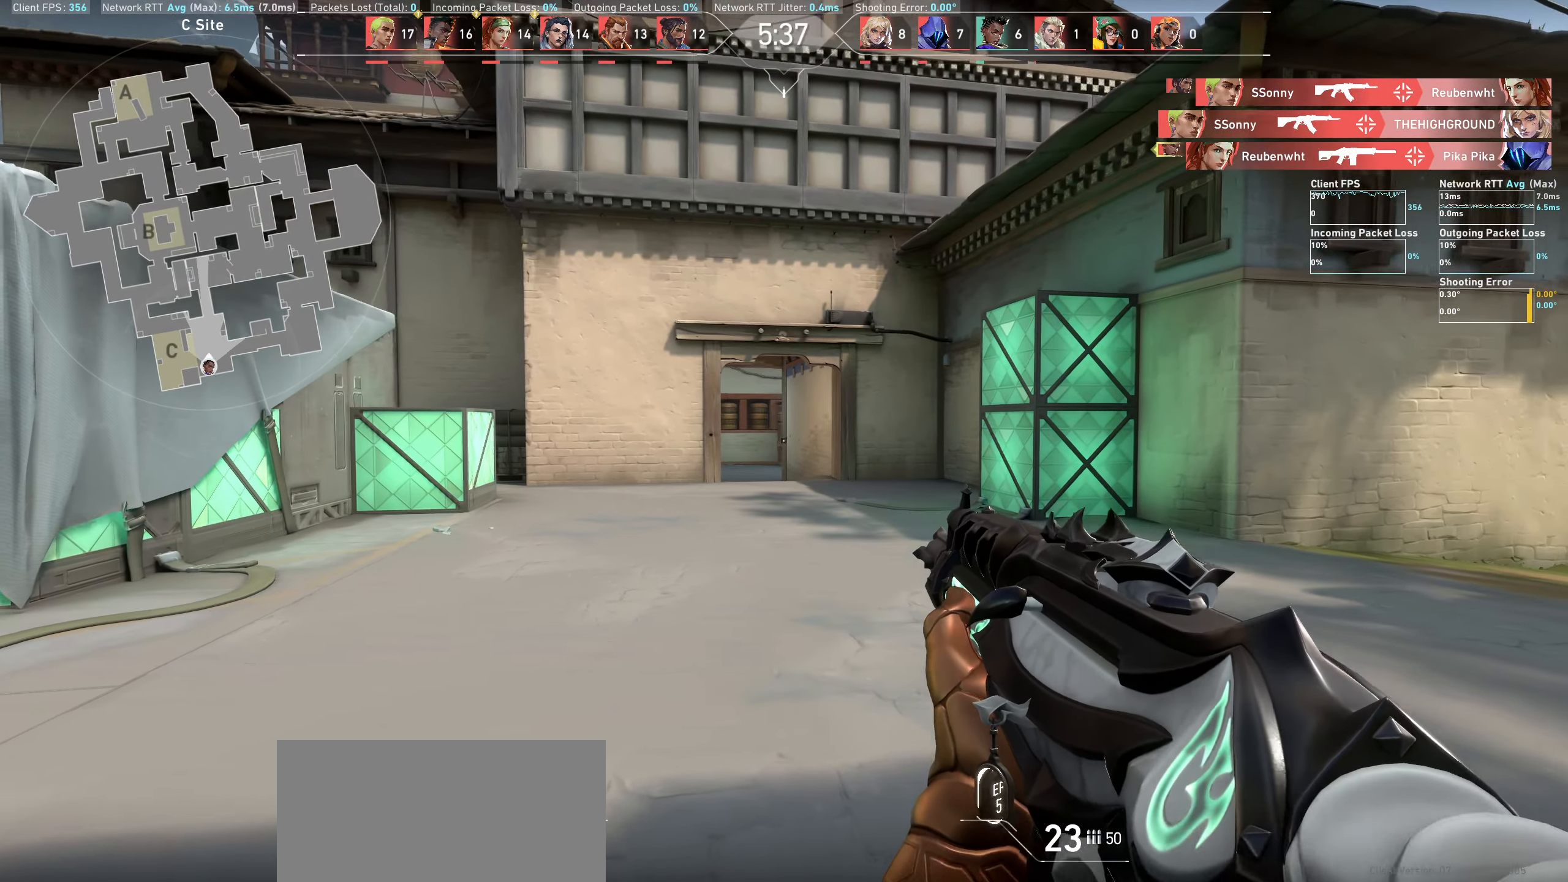
Gameplay with keyboard and mouse; each line is a JSON object with the keys and mouse buttons held at the frame after it. "events" lists presses ("down") and releases ("up") of "a", "ctrl", "d", "e", "q", "s", "shift", "space", "w", "mouse_left", "mouse_wheel" and "mouse_right" between this image and that frame as [ms after this image, input, new state], when the widget could be followed in between. "mouse_left", "mouse_wheel", "mouse_right" = the "left", "wheel", "right" buttons of the "mouse" list. No other keys are recorded. "wheel" means that the mouse wheel is clicked or scrolled. Not read: mouse_move.
{"keys": [], "mouse": [], "events": [[483, "d", "up"]]}
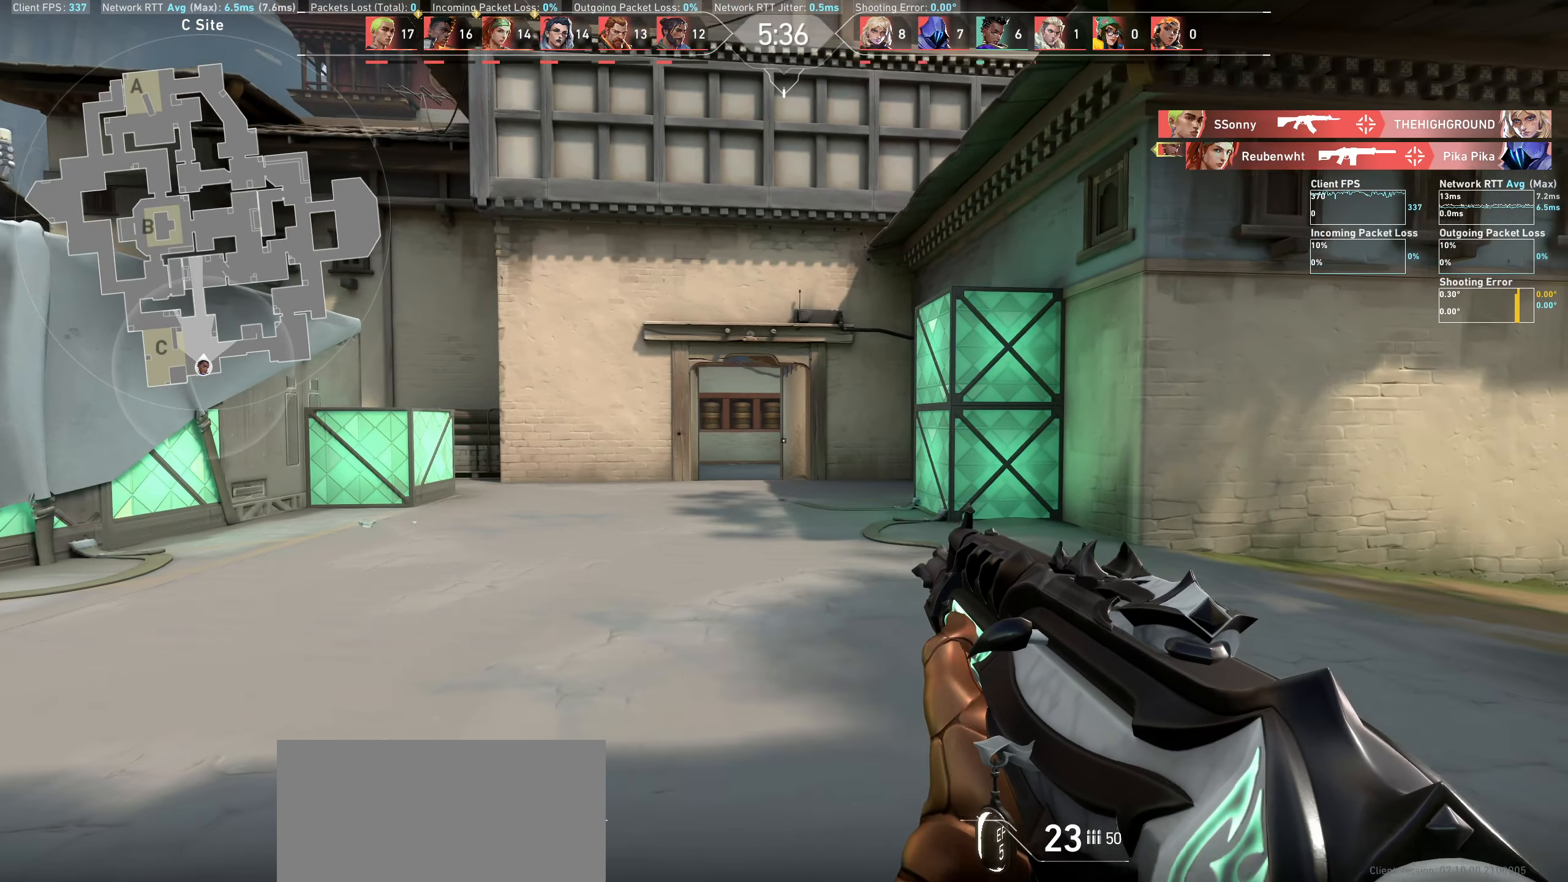
{"keys": ["a"], "mouse": [], "events": [[350, "a", "down"]]}
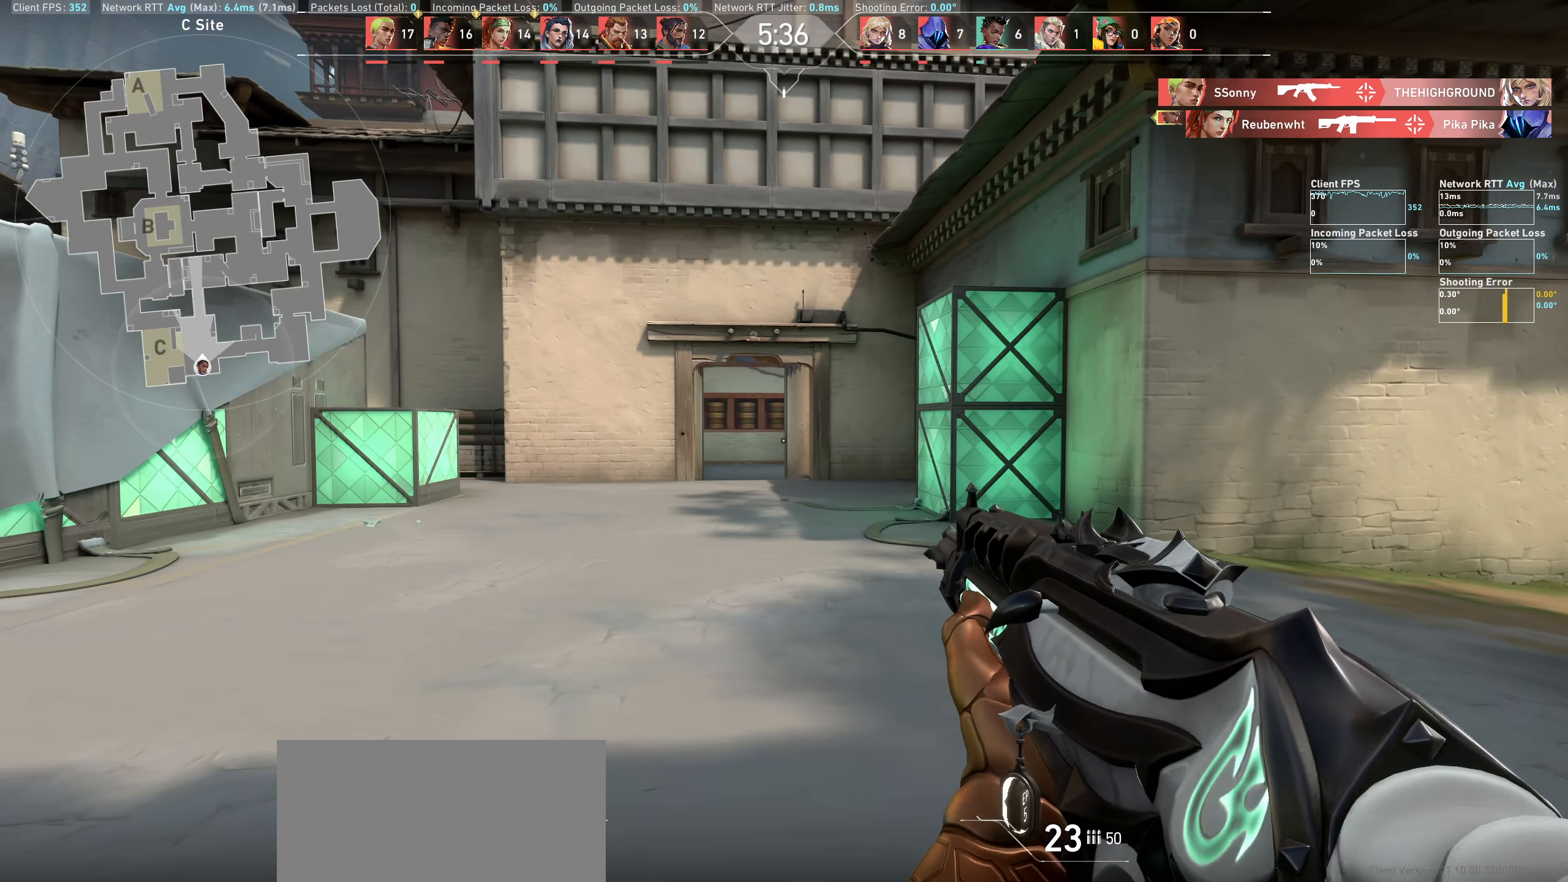
{"keys": ["a"], "mouse": [], "events": []}
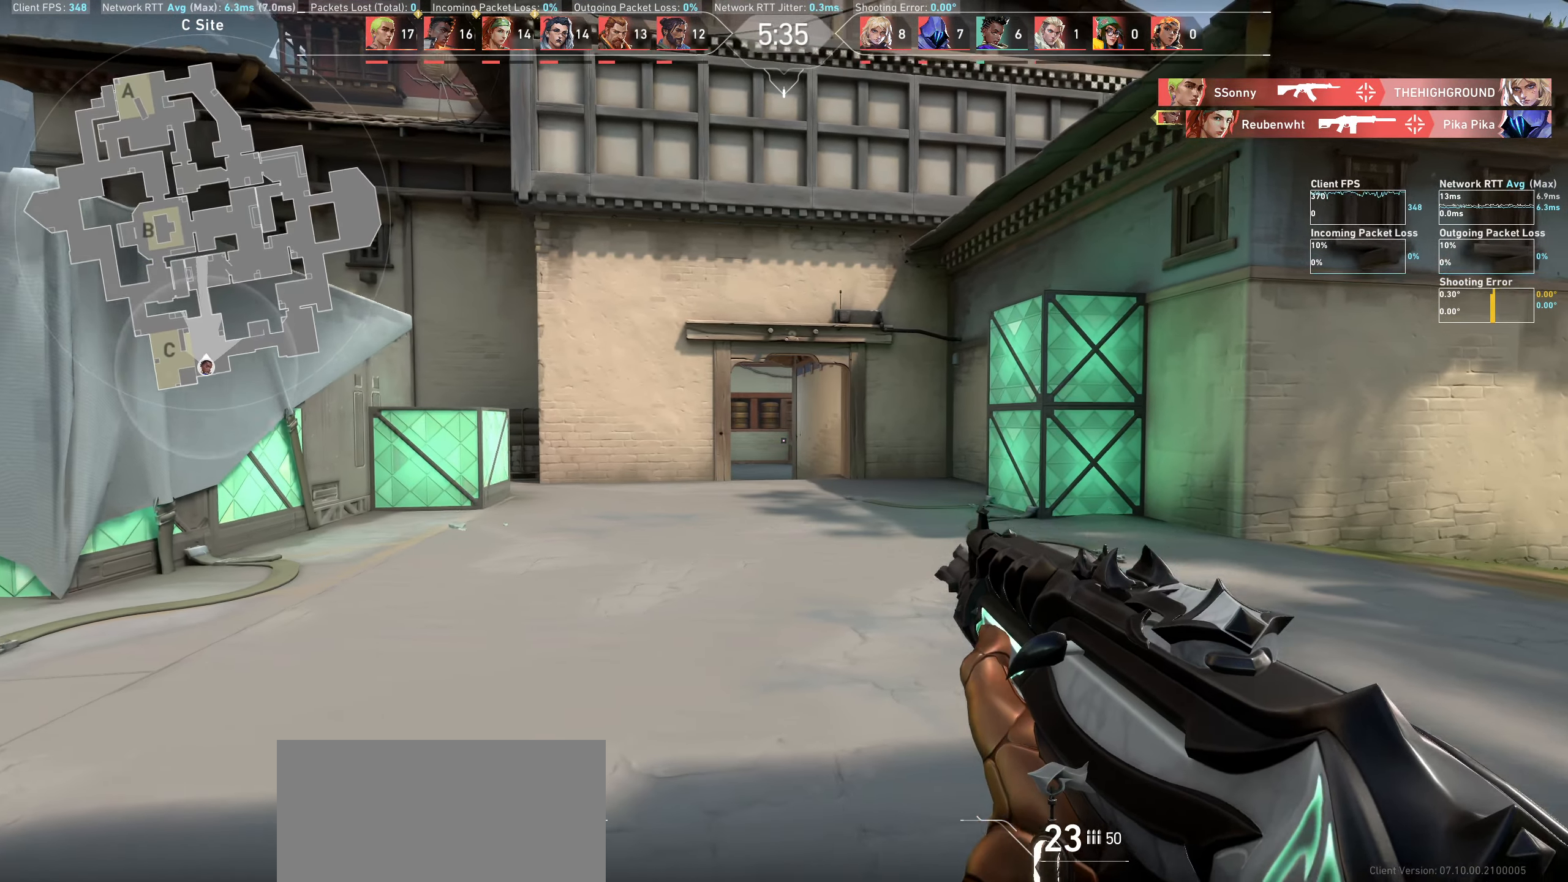
{"keys": ["d"], "mouse": [], "events": [[16, "a", "up"], [300, "d", "down"]]}
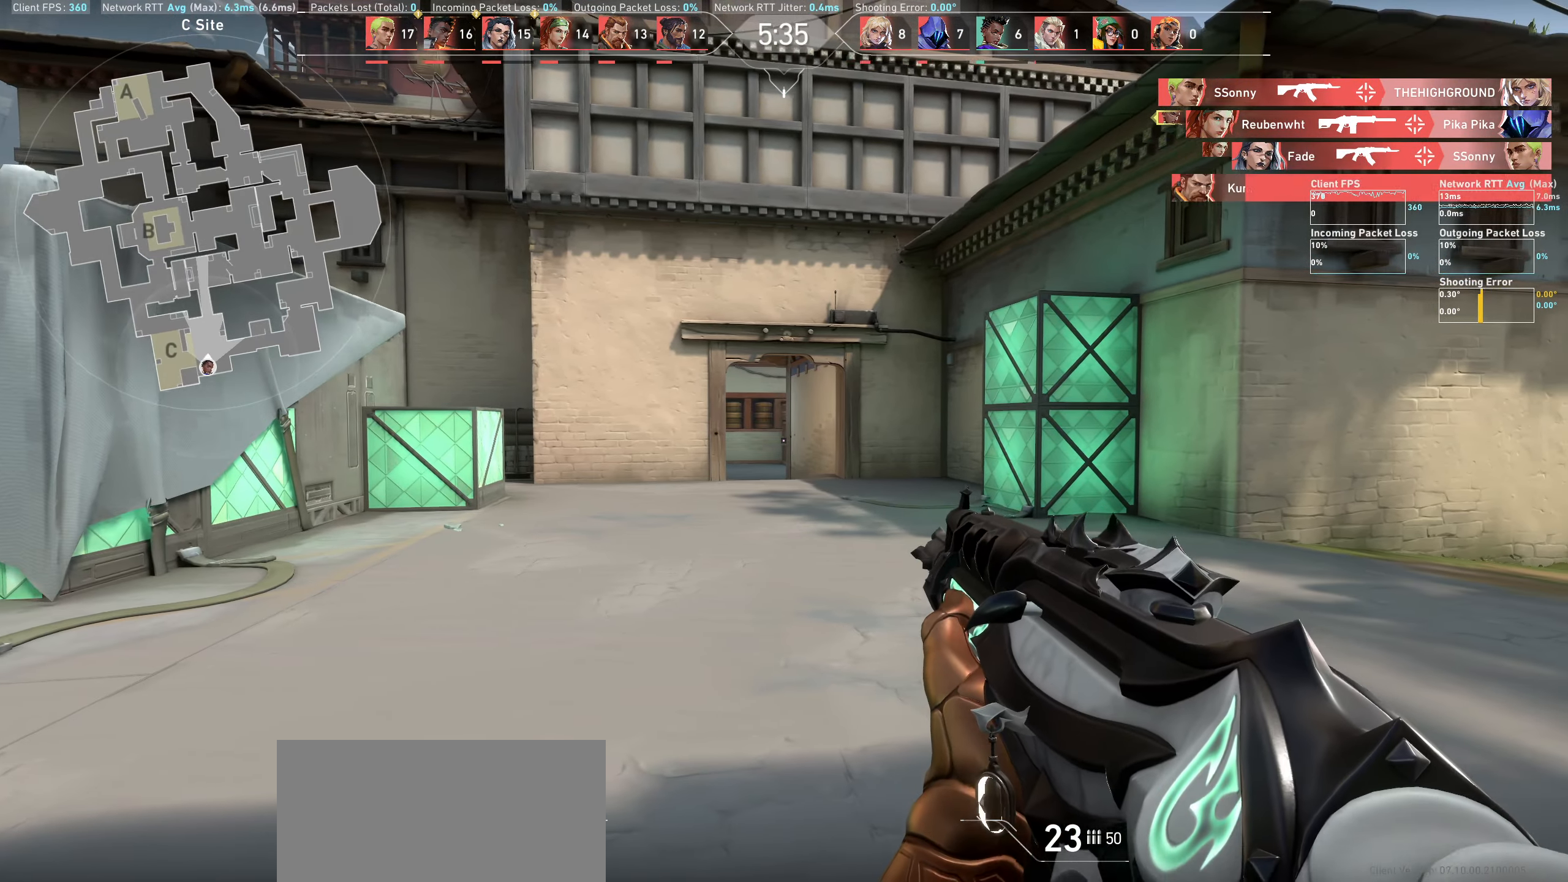
{"keys": ["d"], "mouse": [], "events": []}
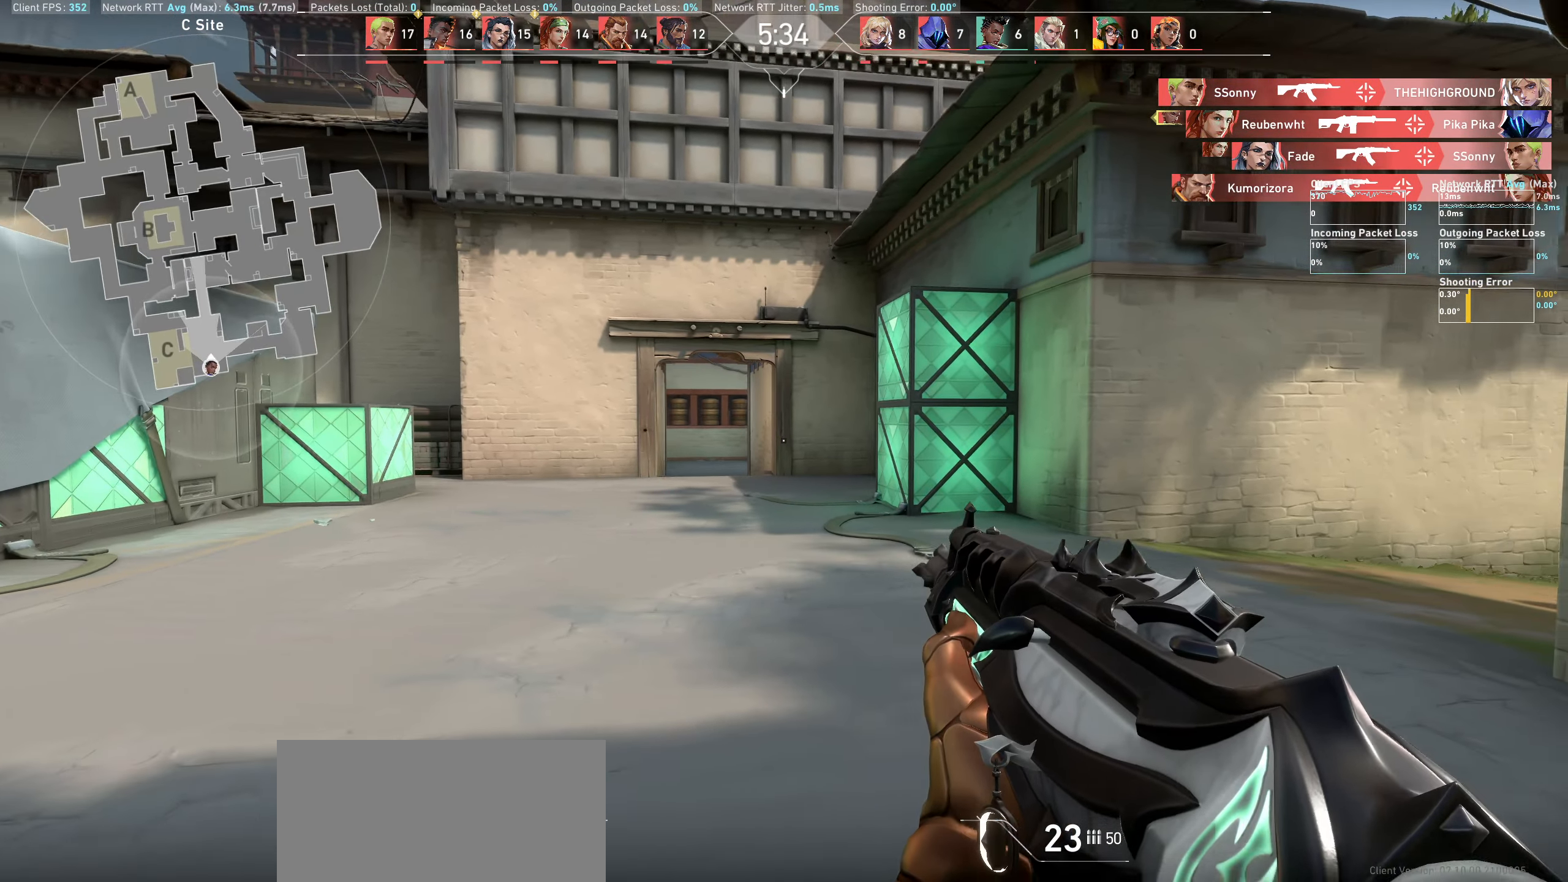
{"keys": ["d", "w"], "mouse": [], "events": [[16, "w", "down"]]}
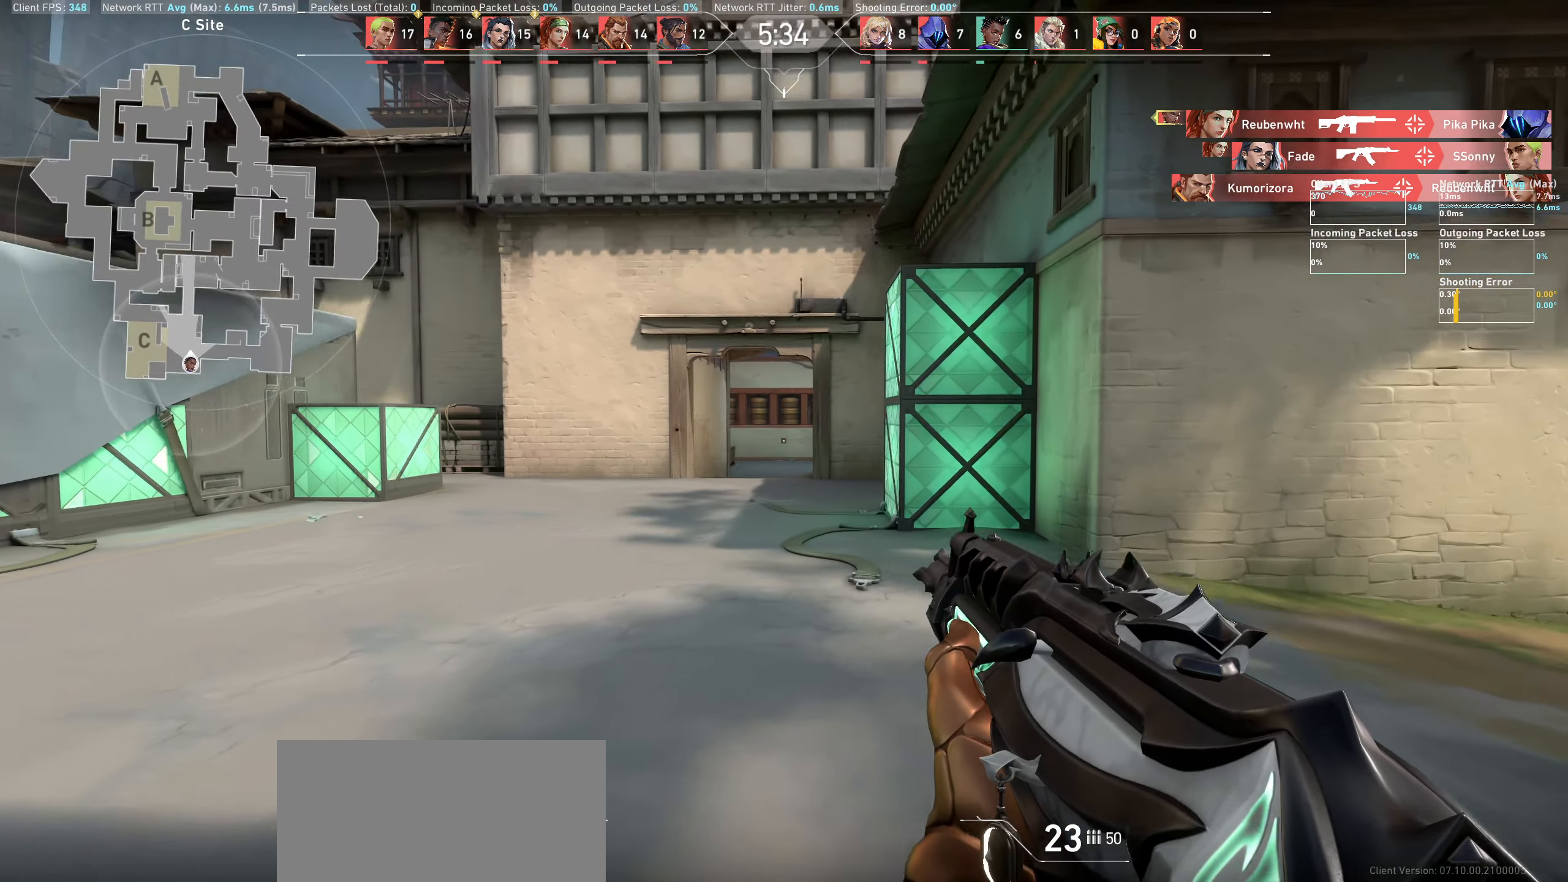
{"keys": ["w"], "mouse": [], "events": [[200, "d", "up"]]}
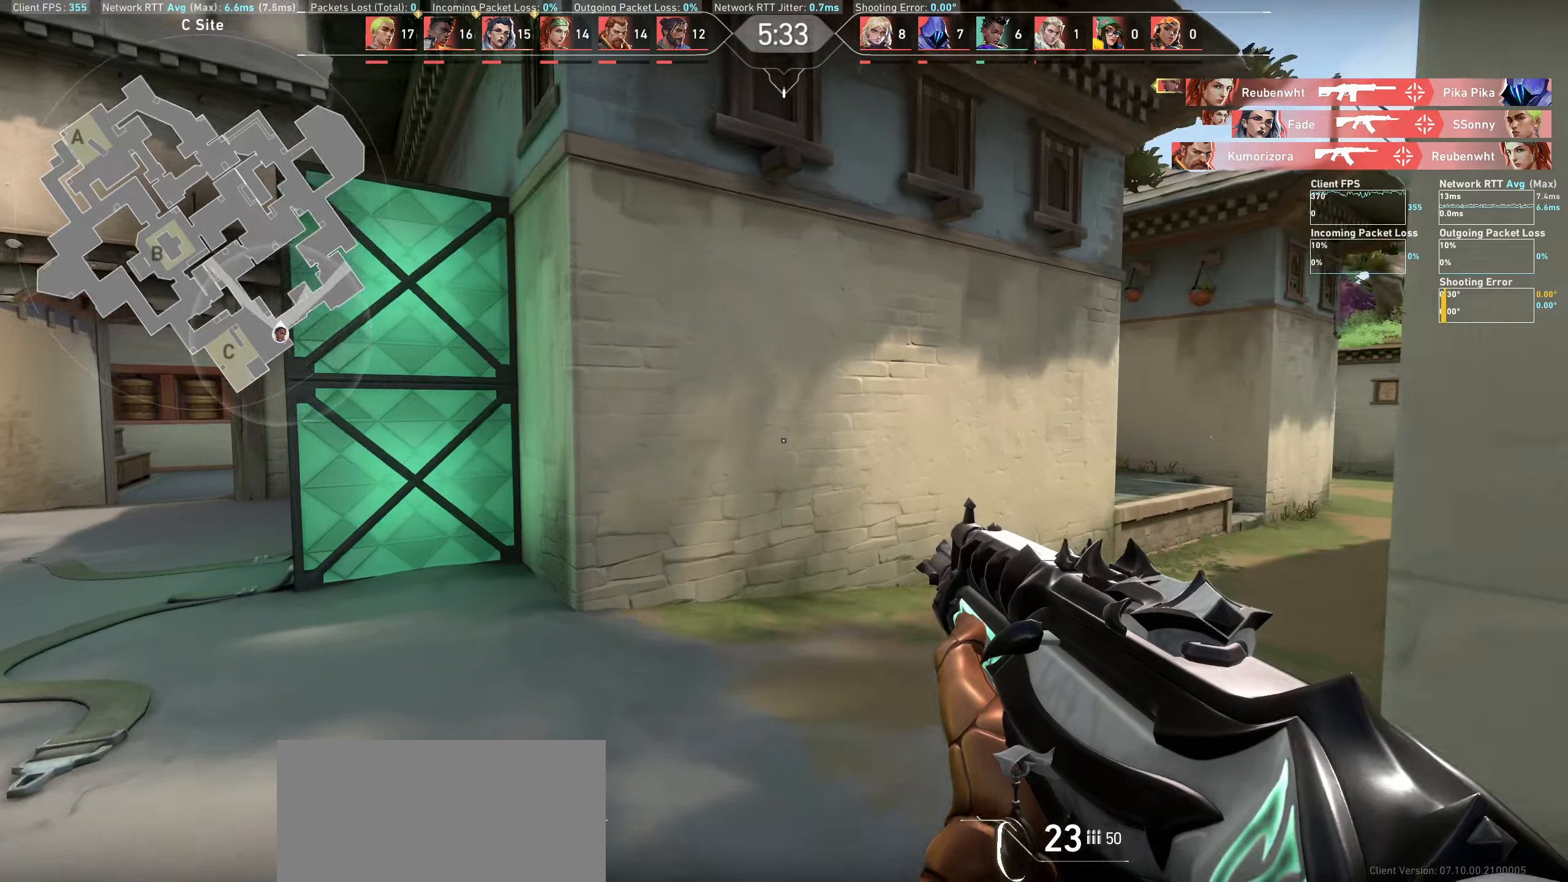
{"keys": ["w"], "mouse": [], "events": []}
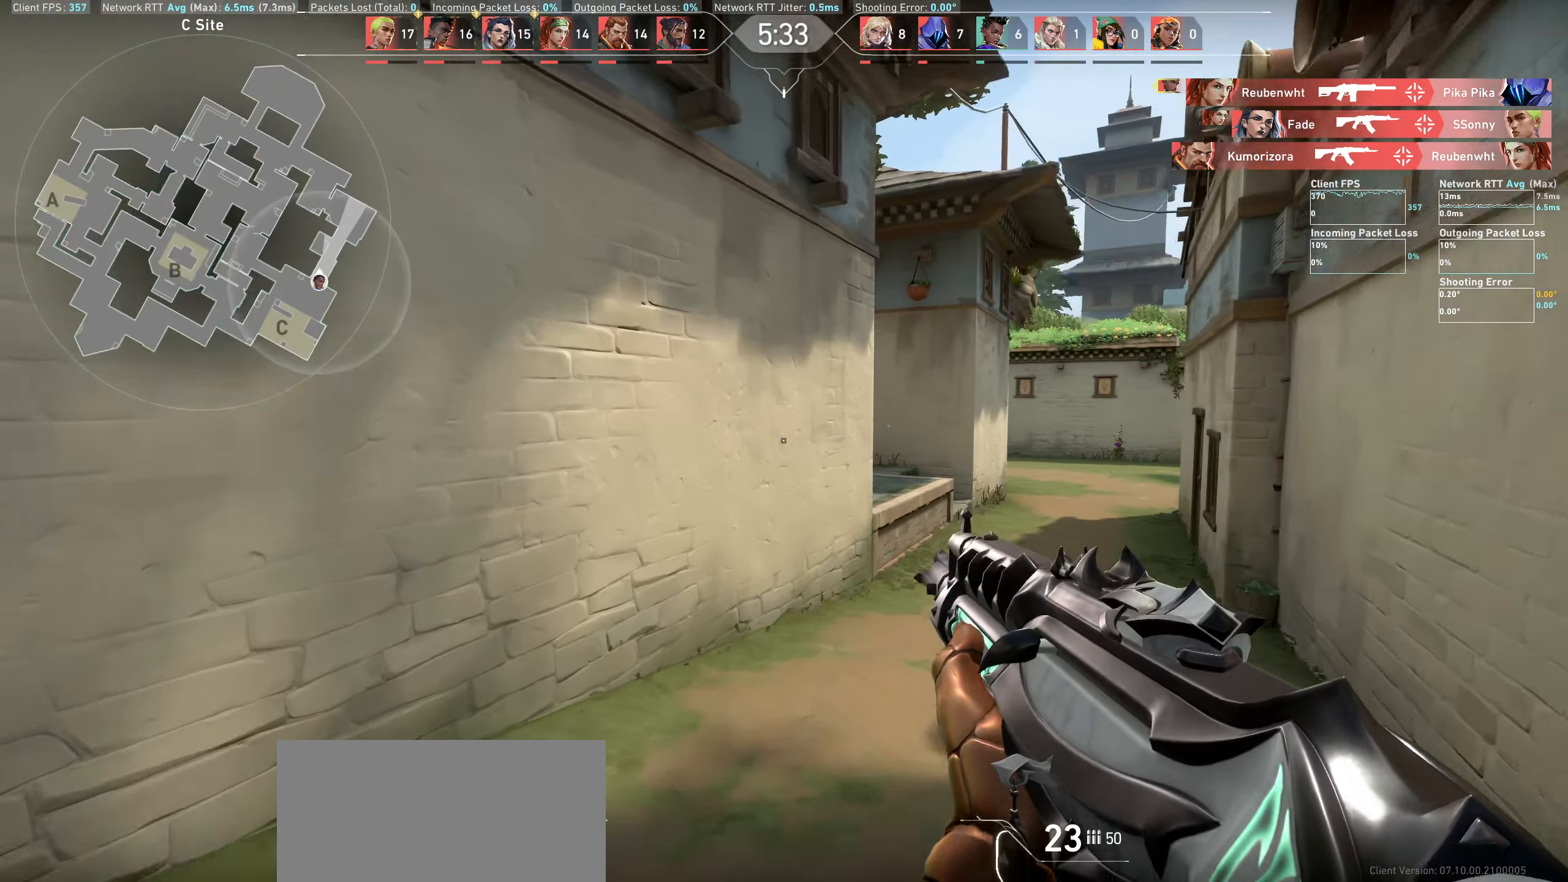
{"keys": ["d", "w"], "mouse": [], "events": [[50, "d", "down"]]}
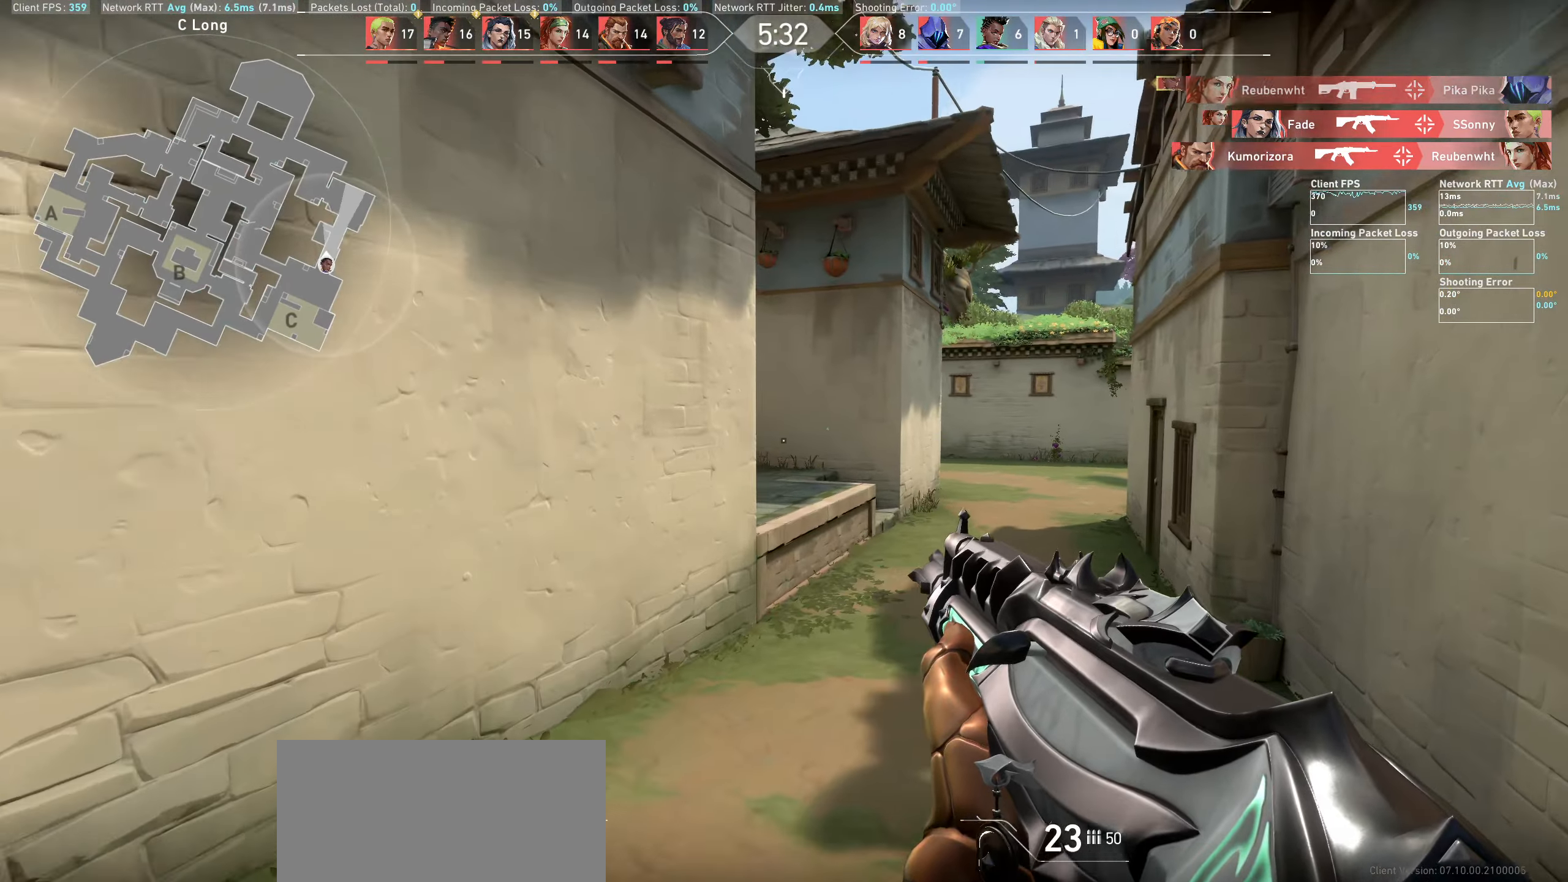
{"keys": ["w"], "mouse": [], "events": [[167, "d", "up"]]}
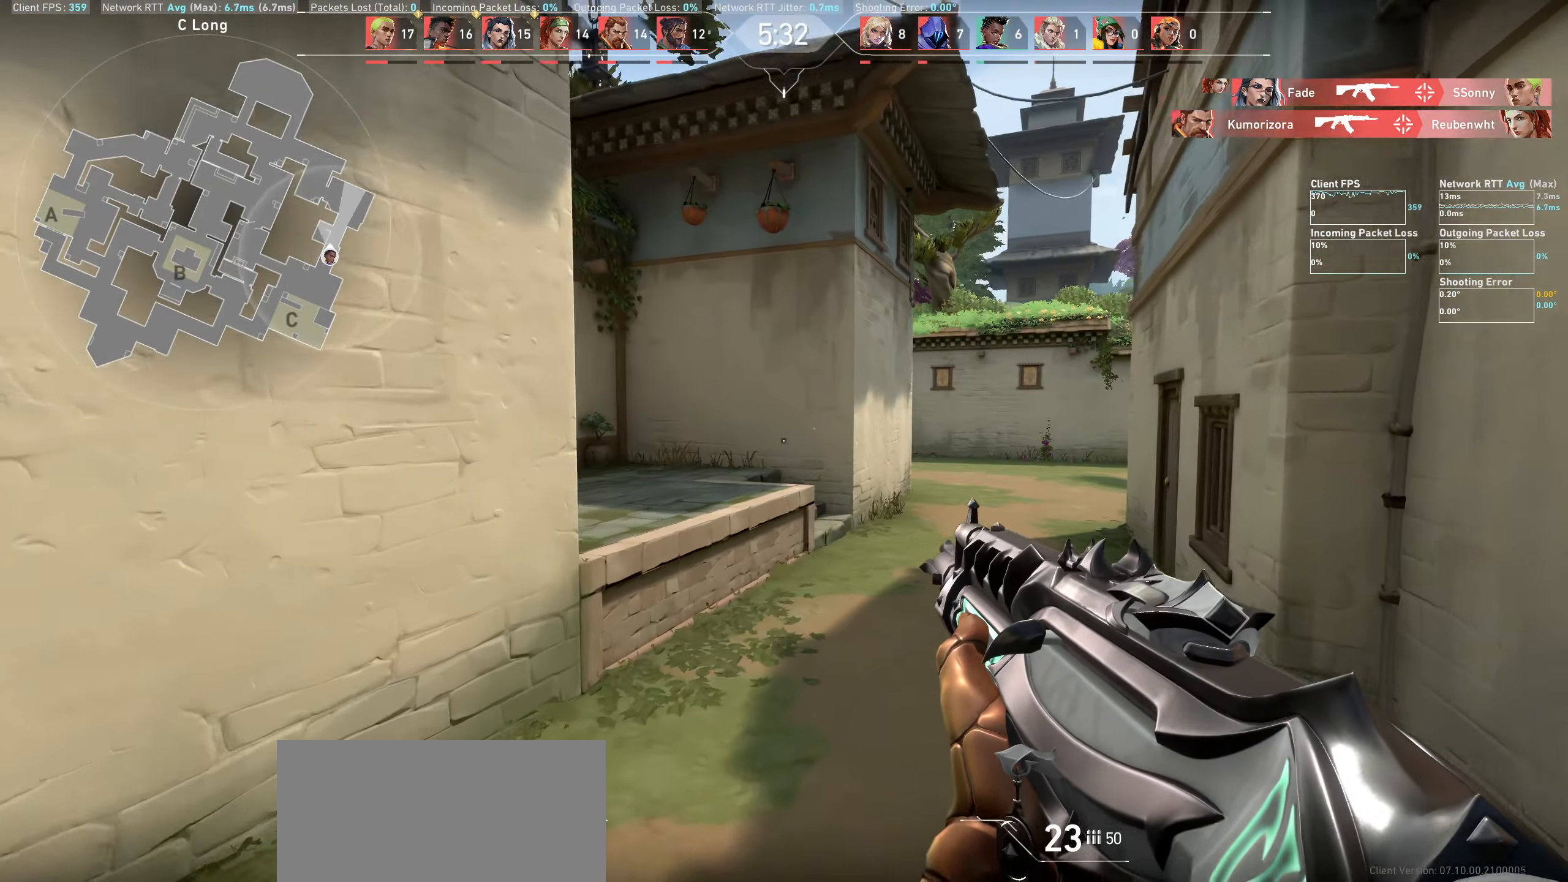
{"keys": ["d", "w"], "mouse": [], "events": [[433, "d", "down"]]}
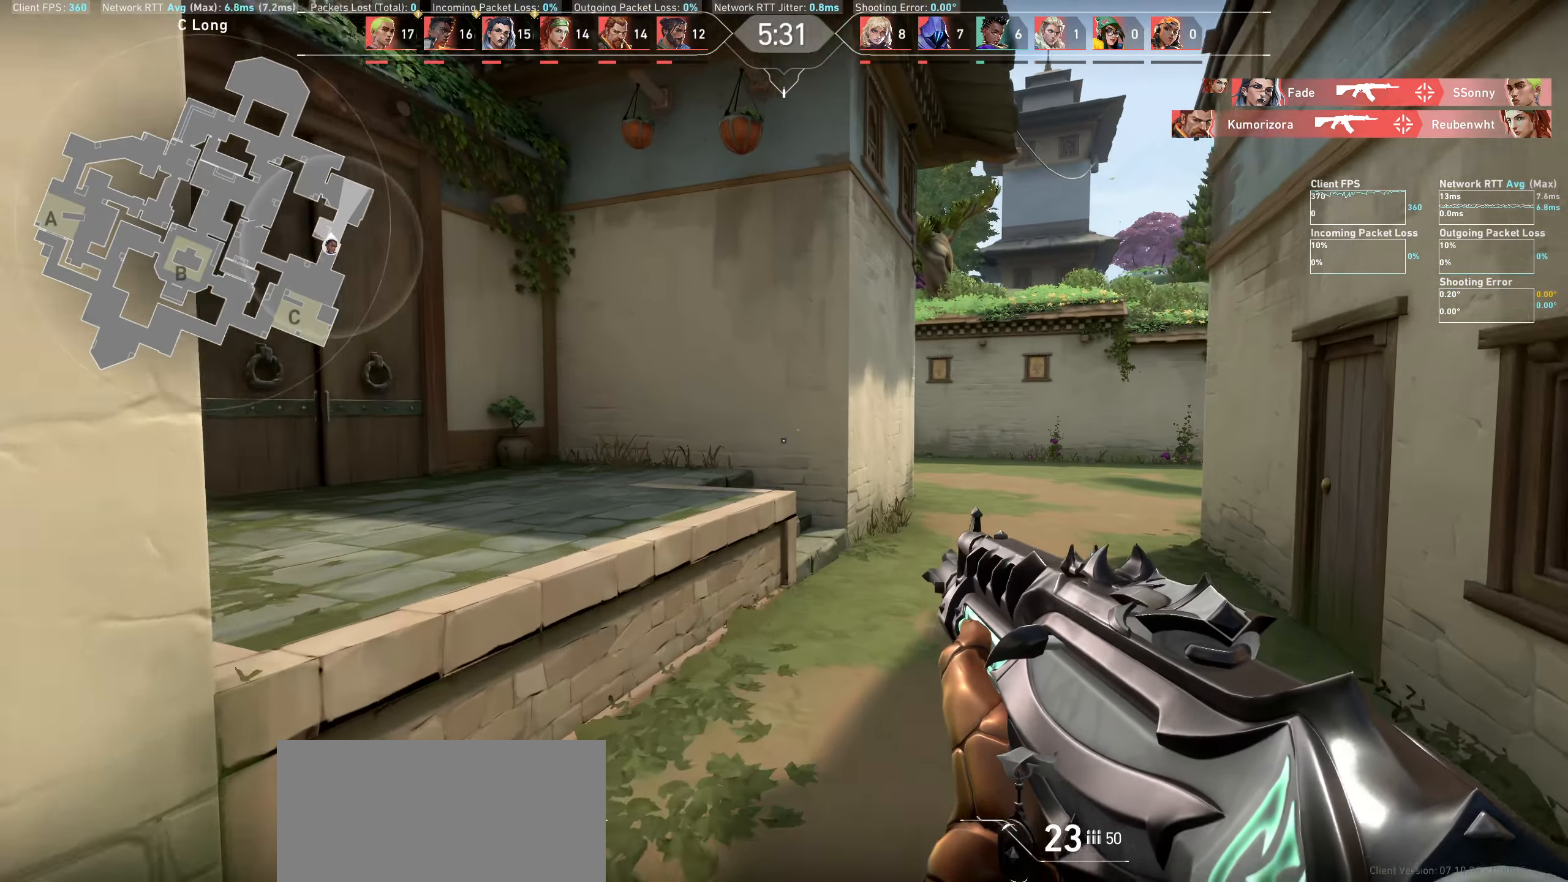
{"keys": ["w"], "mouse": [], "events": [[250, "d", "up"]]}
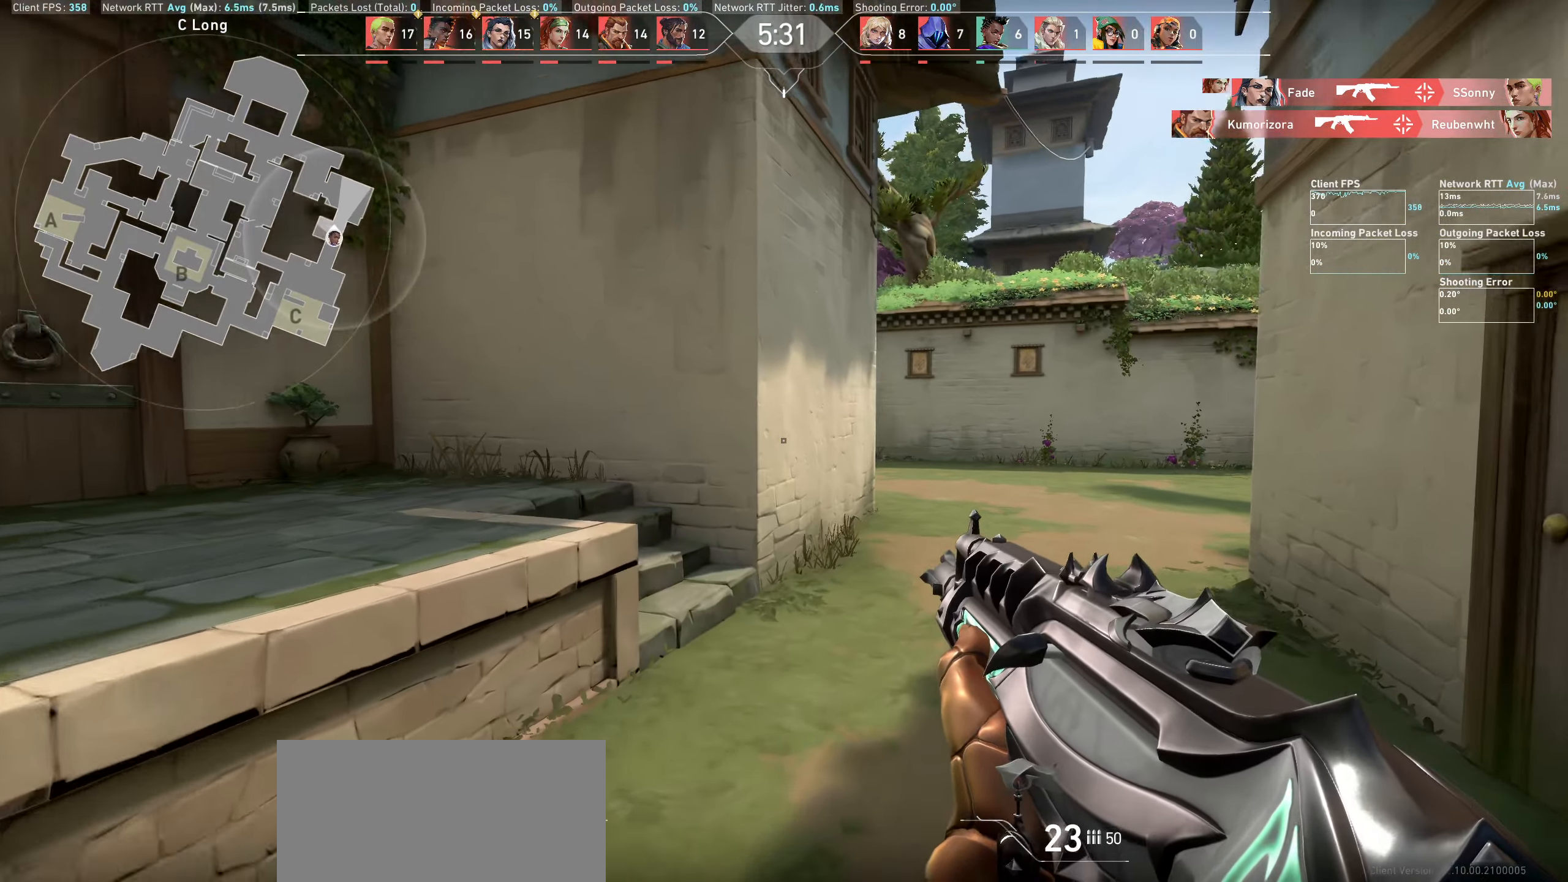
{"keys": ["w"], "mouse": [], "events": []}
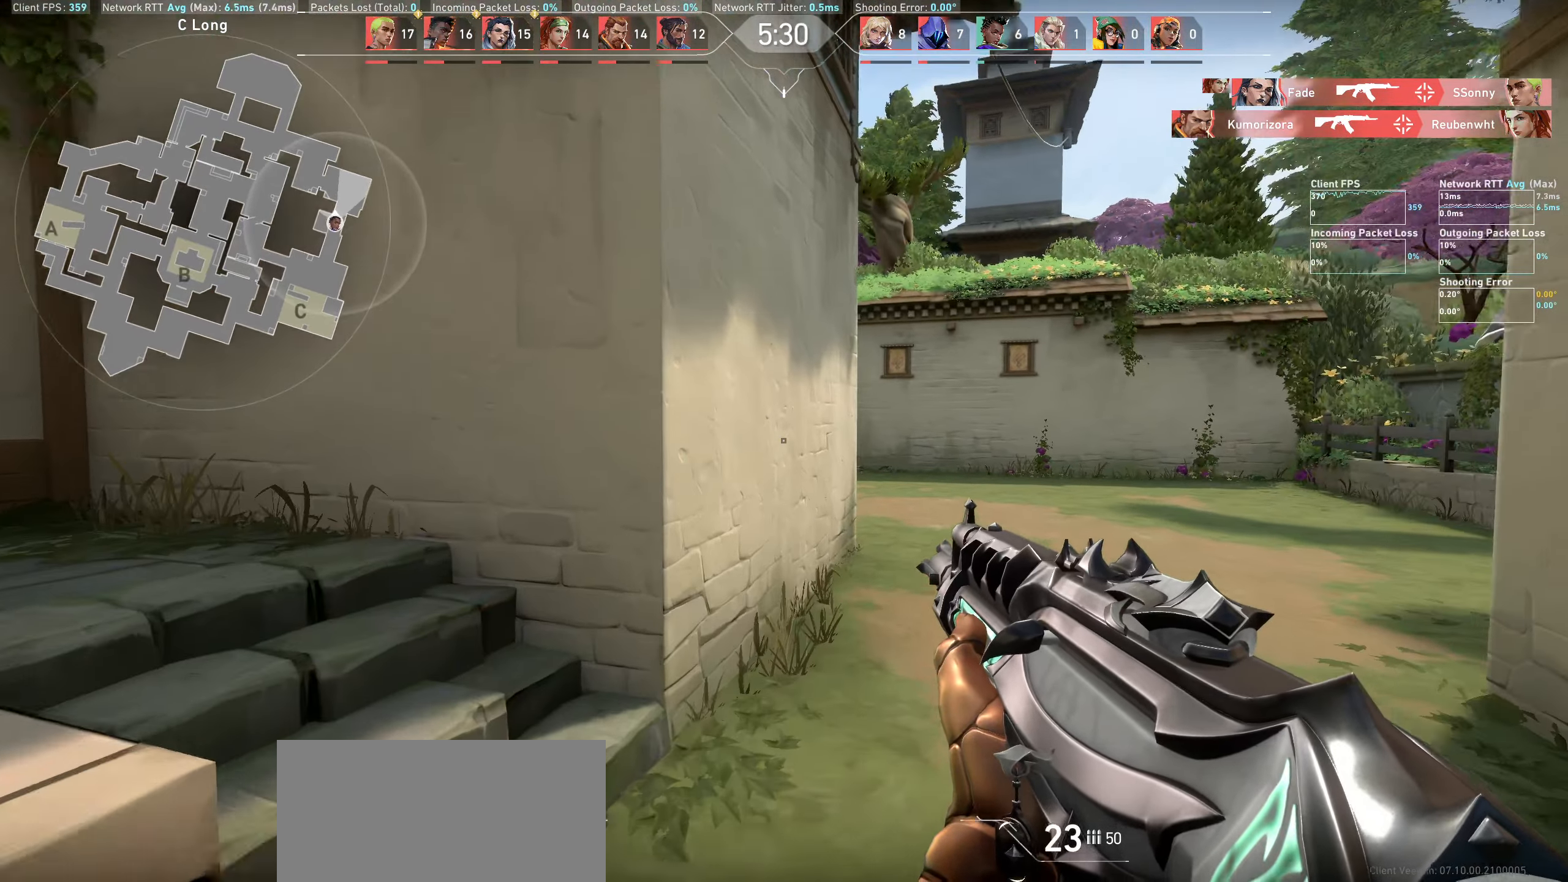
{"keys": ["d", "w"], "mouse": [], "events": [[83, "d", "down"]]}
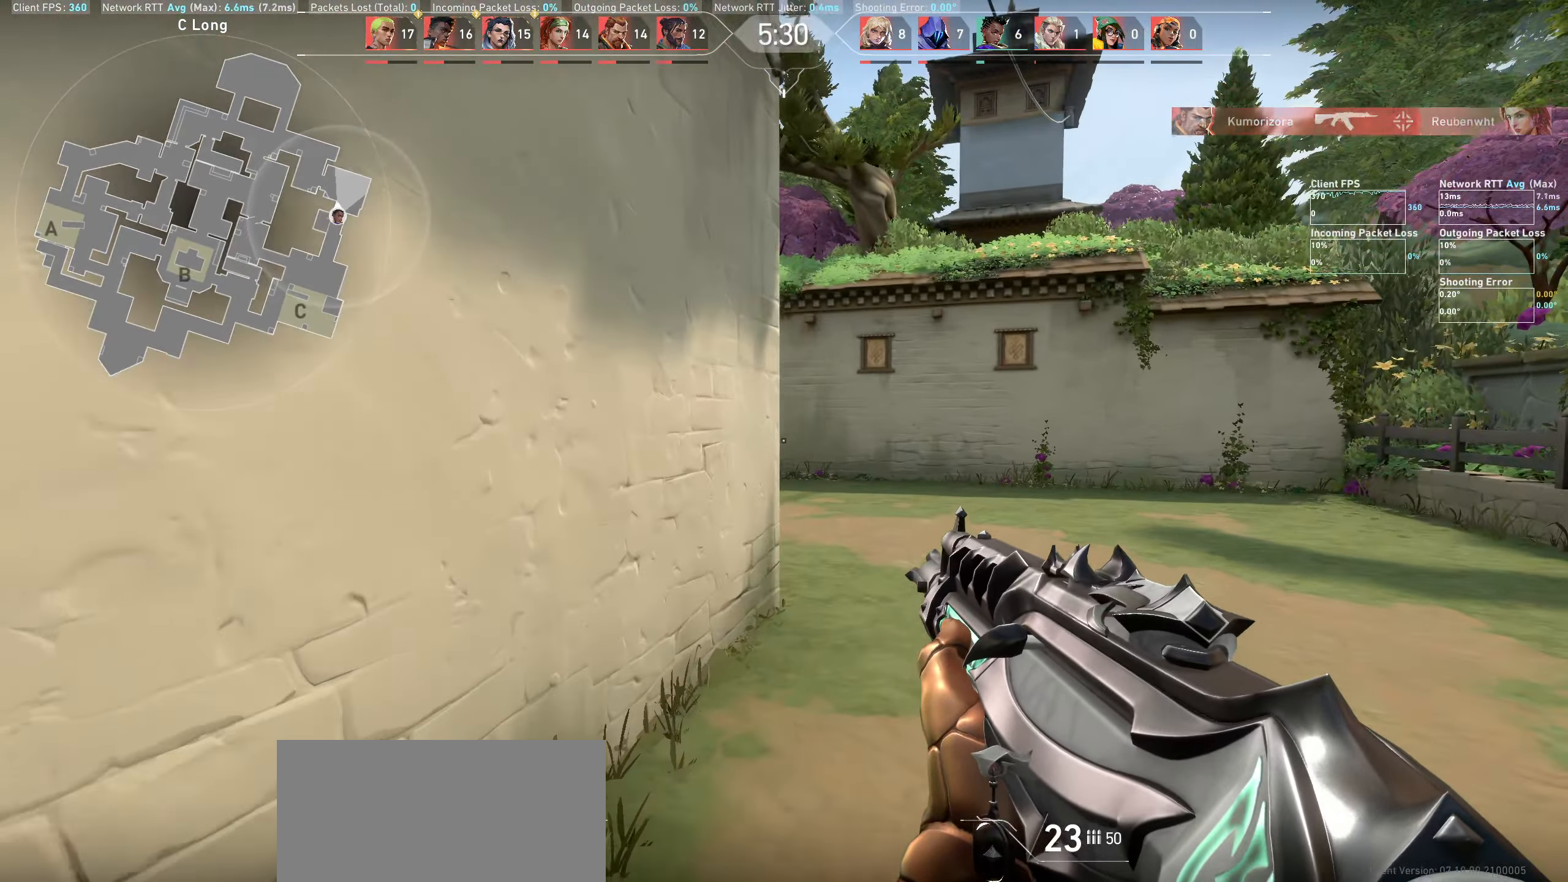
{"keys": ["d", "s"], "mouse": [], "events": [[333, "w", "up"], [500, "s", "down"]]}
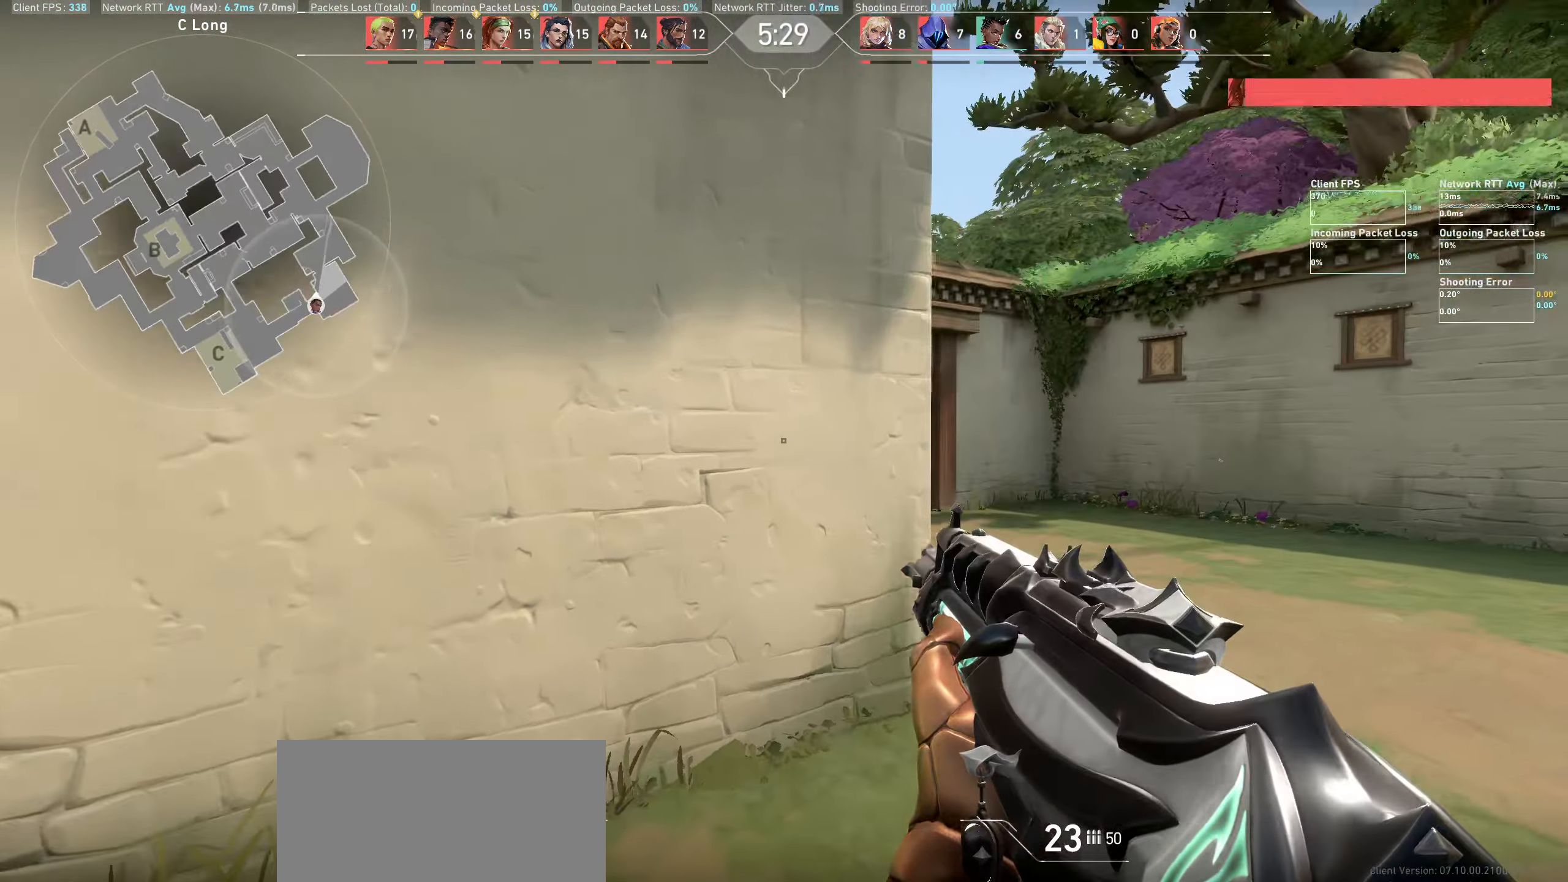
{"keys": ["s"], "mouse": [], "events": [[250, "d", "up"]]}
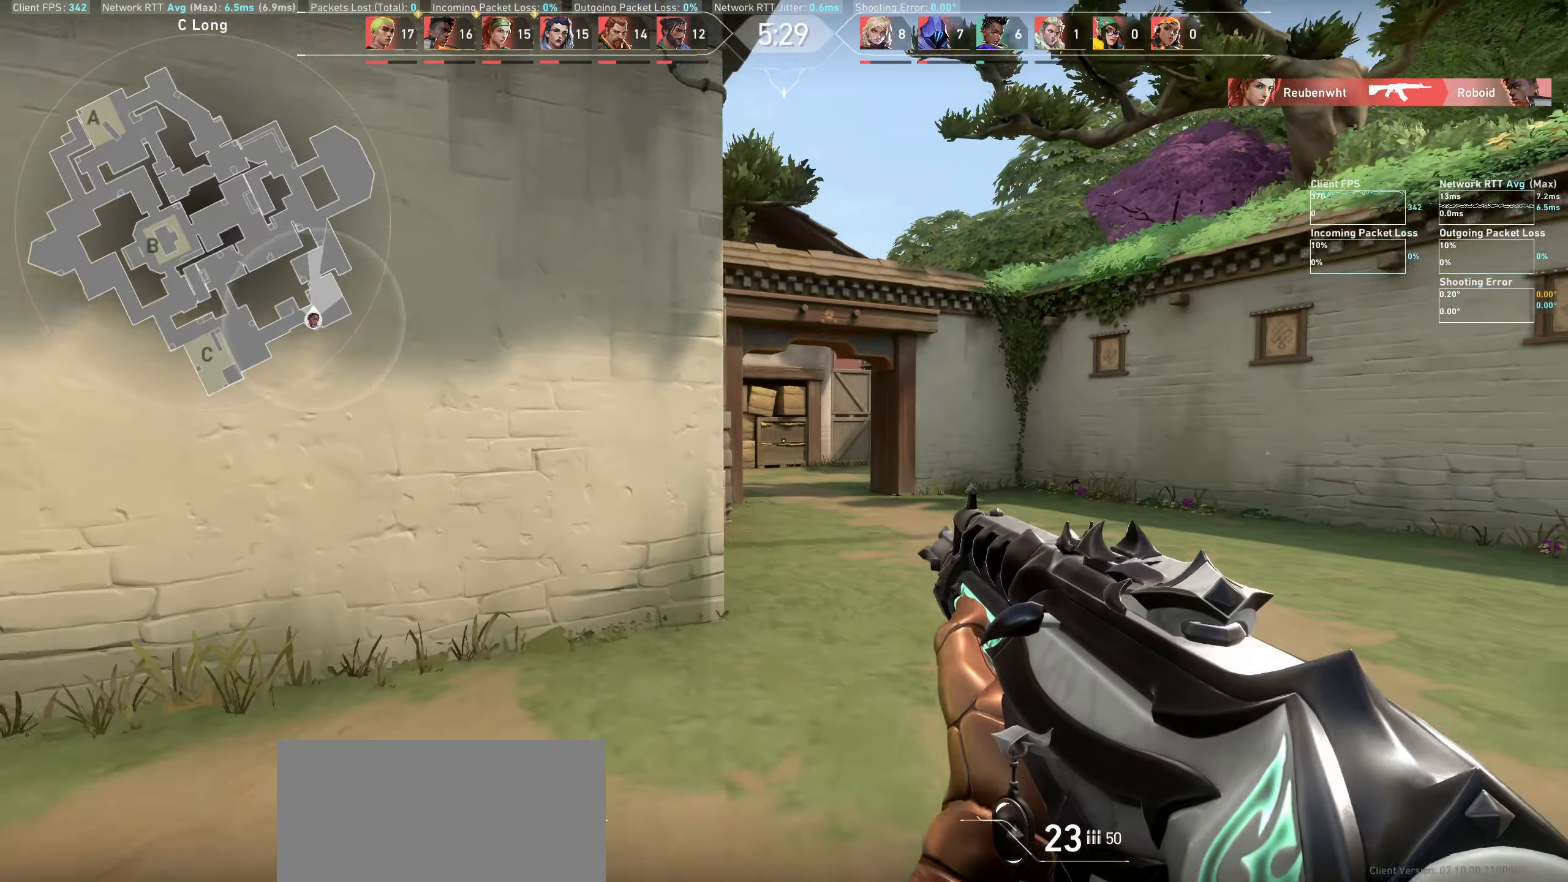
{"keys": ["d"], "mouse": [], "events": [[100, "d", "down"], [183, "s", "up"]]}
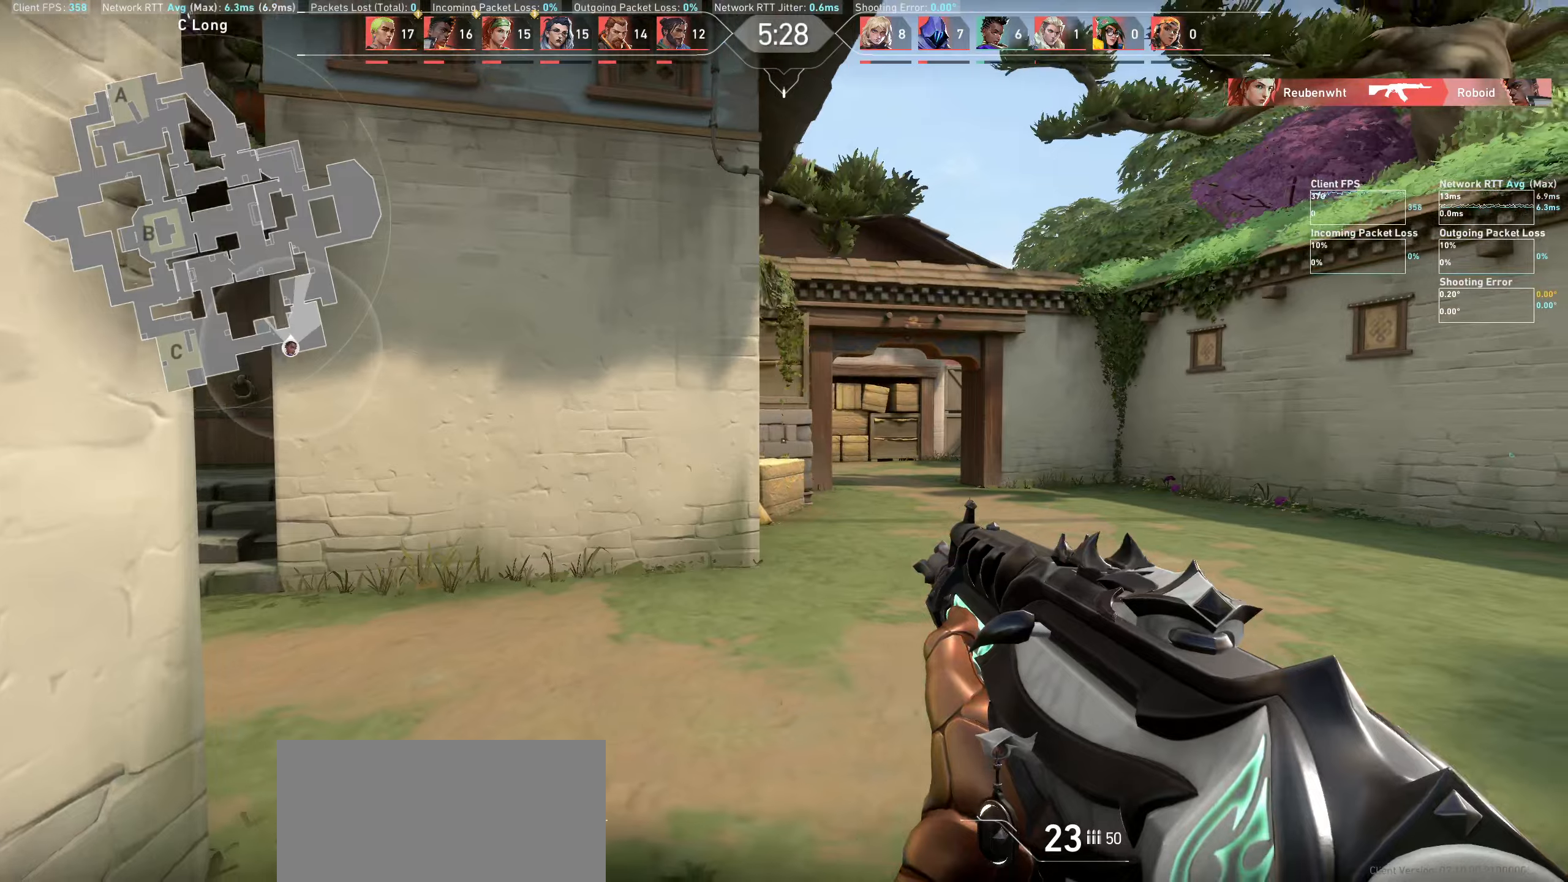
{"keys": ["d"], "mouse": [], "events": []}
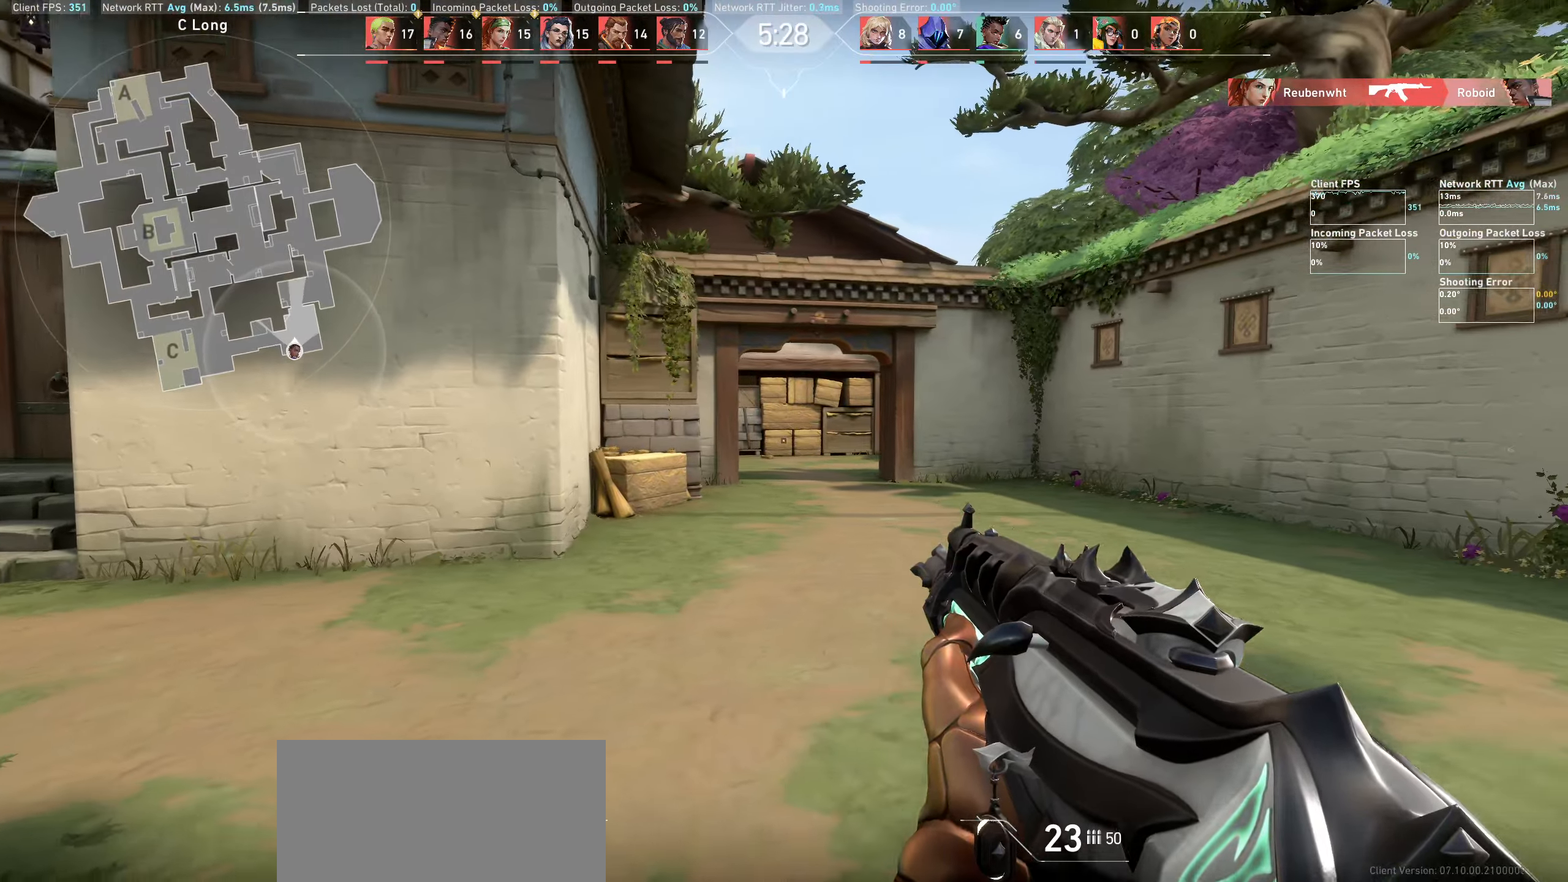
{"keys": ["d"], "mouse": [], "events": []}
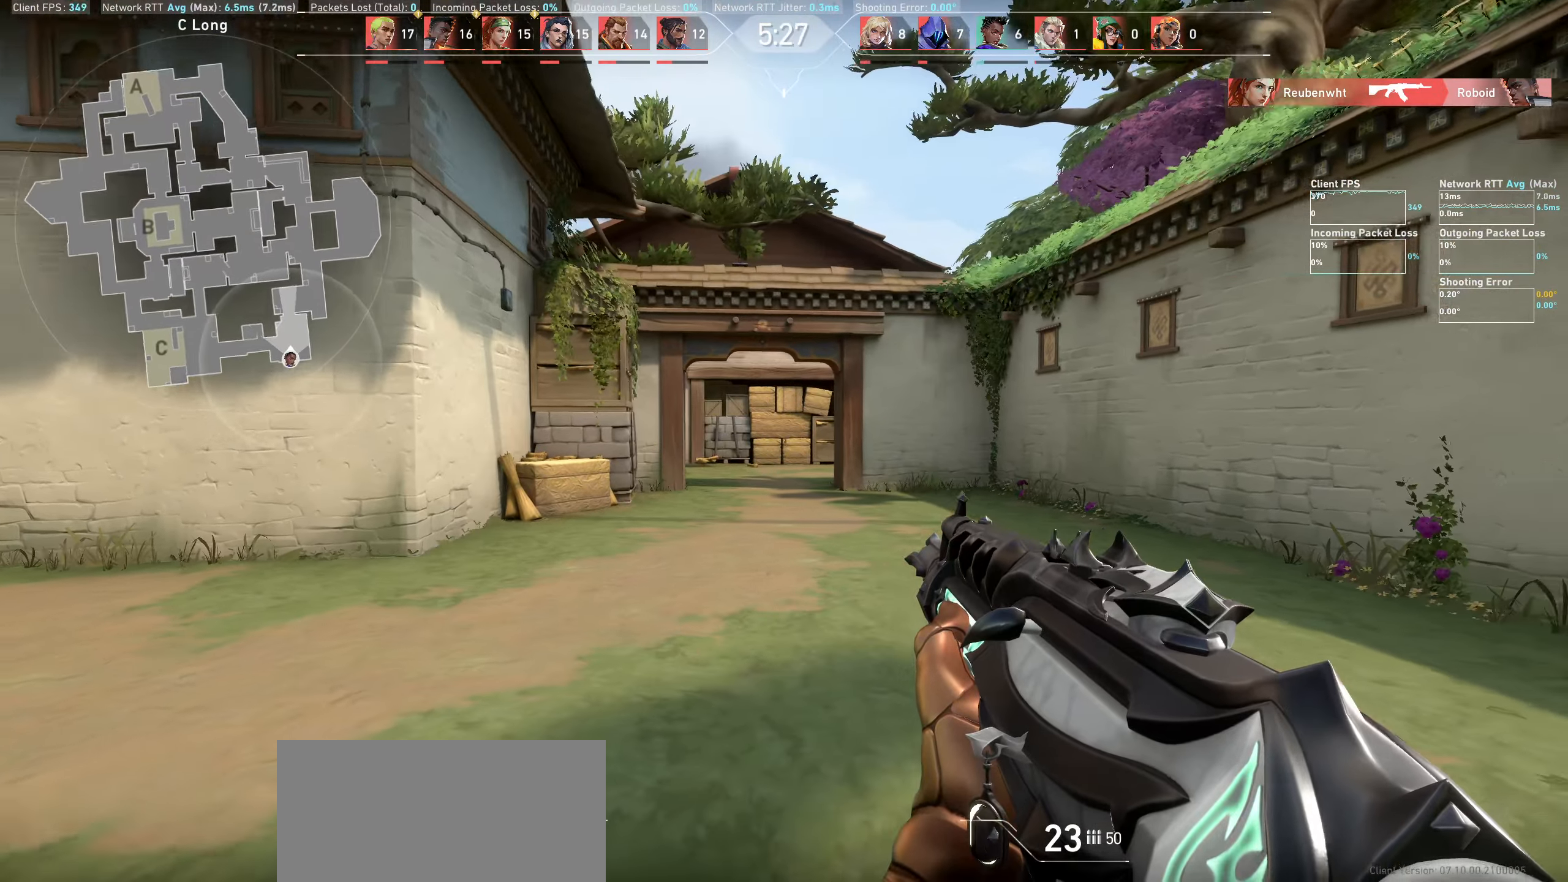
{"keys": ["d"], "mouse": [], "events": []}
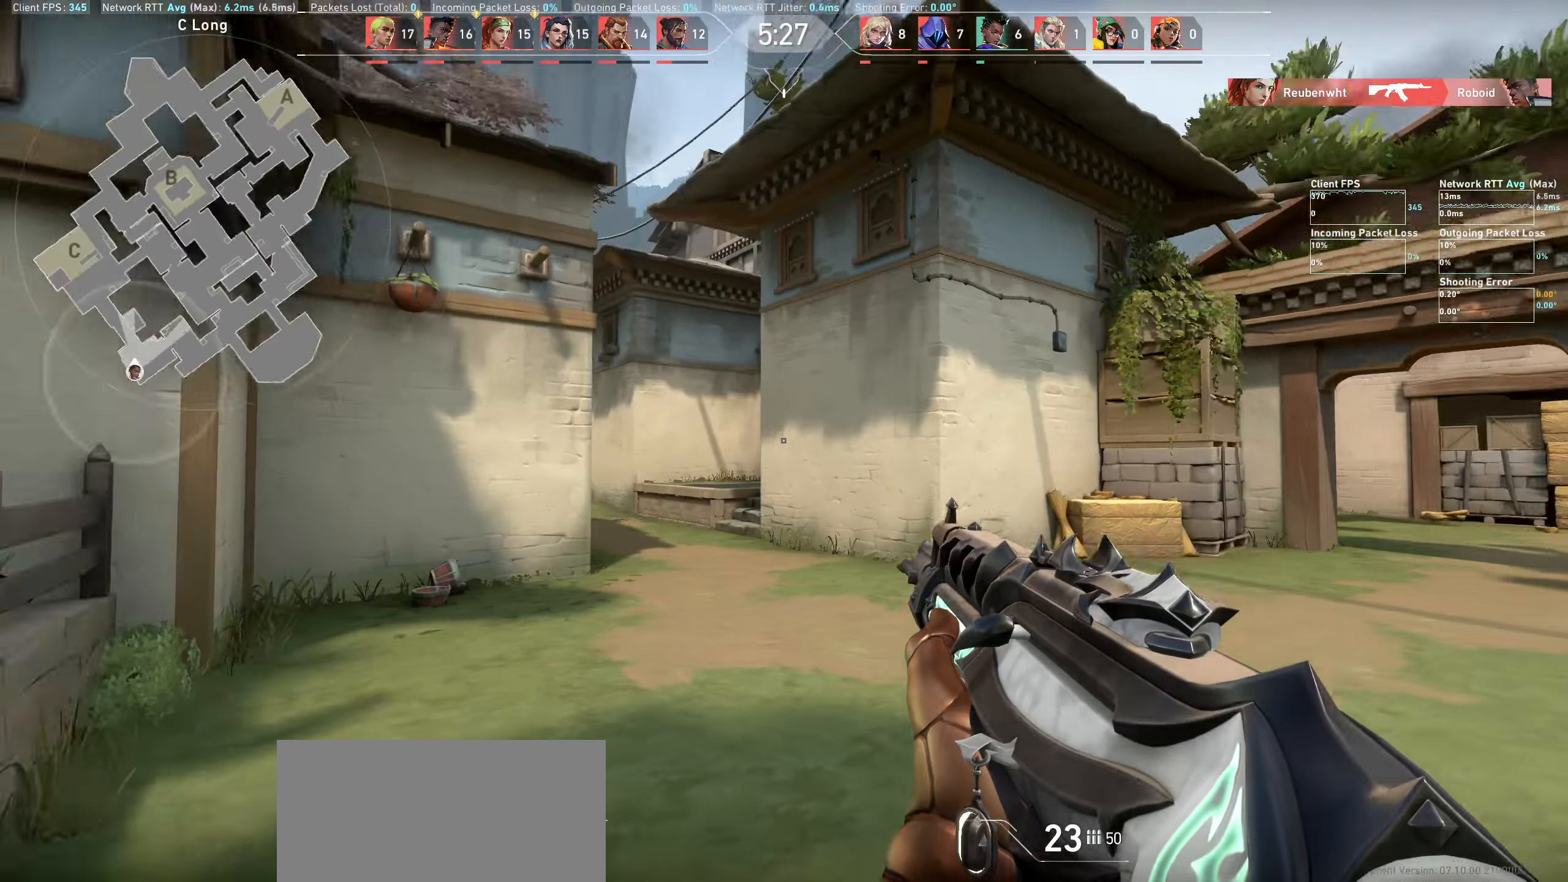
{"keys": ["d"], "mouse": [], "events": []}
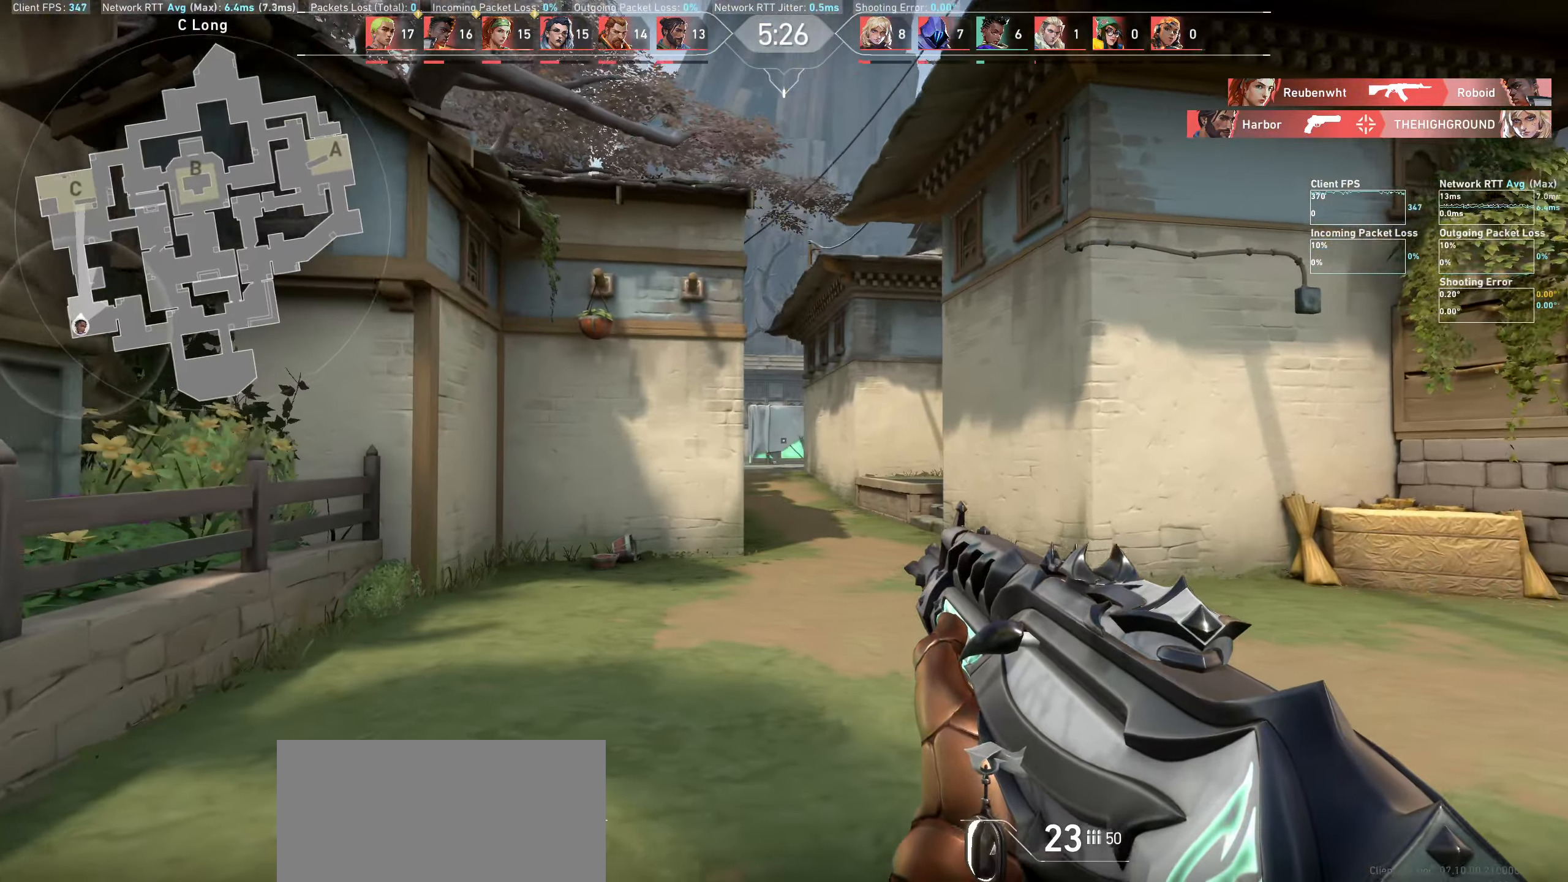
{"keys": ["d"], "mouse": [], "events": []}
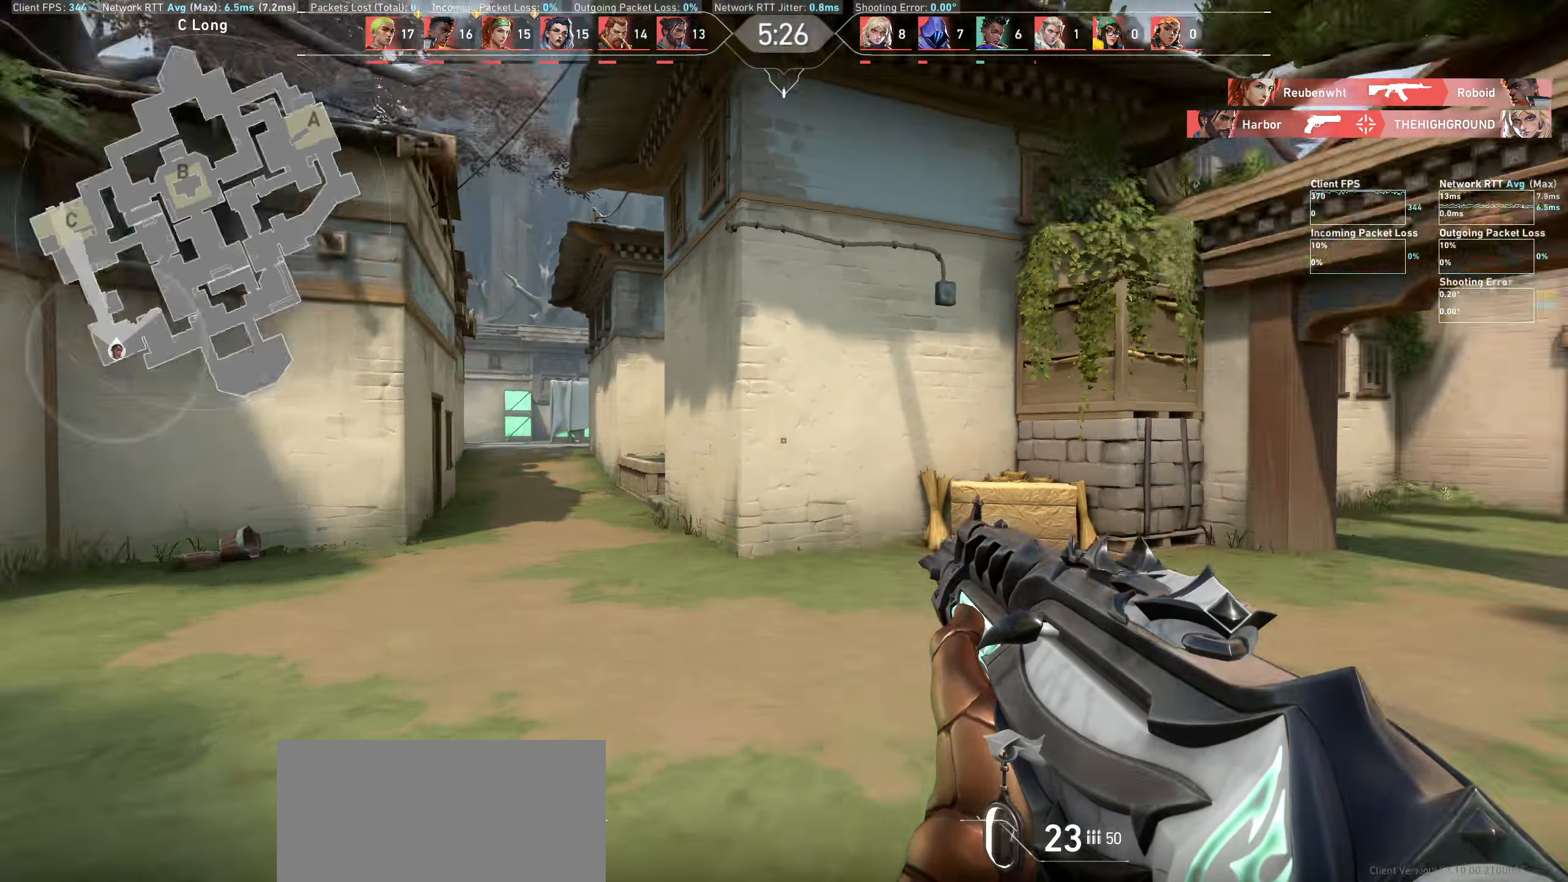
{"keys": ["w"], "mouse": [], "events": [[17, "w", "down"], [200, "d", "up"]]}
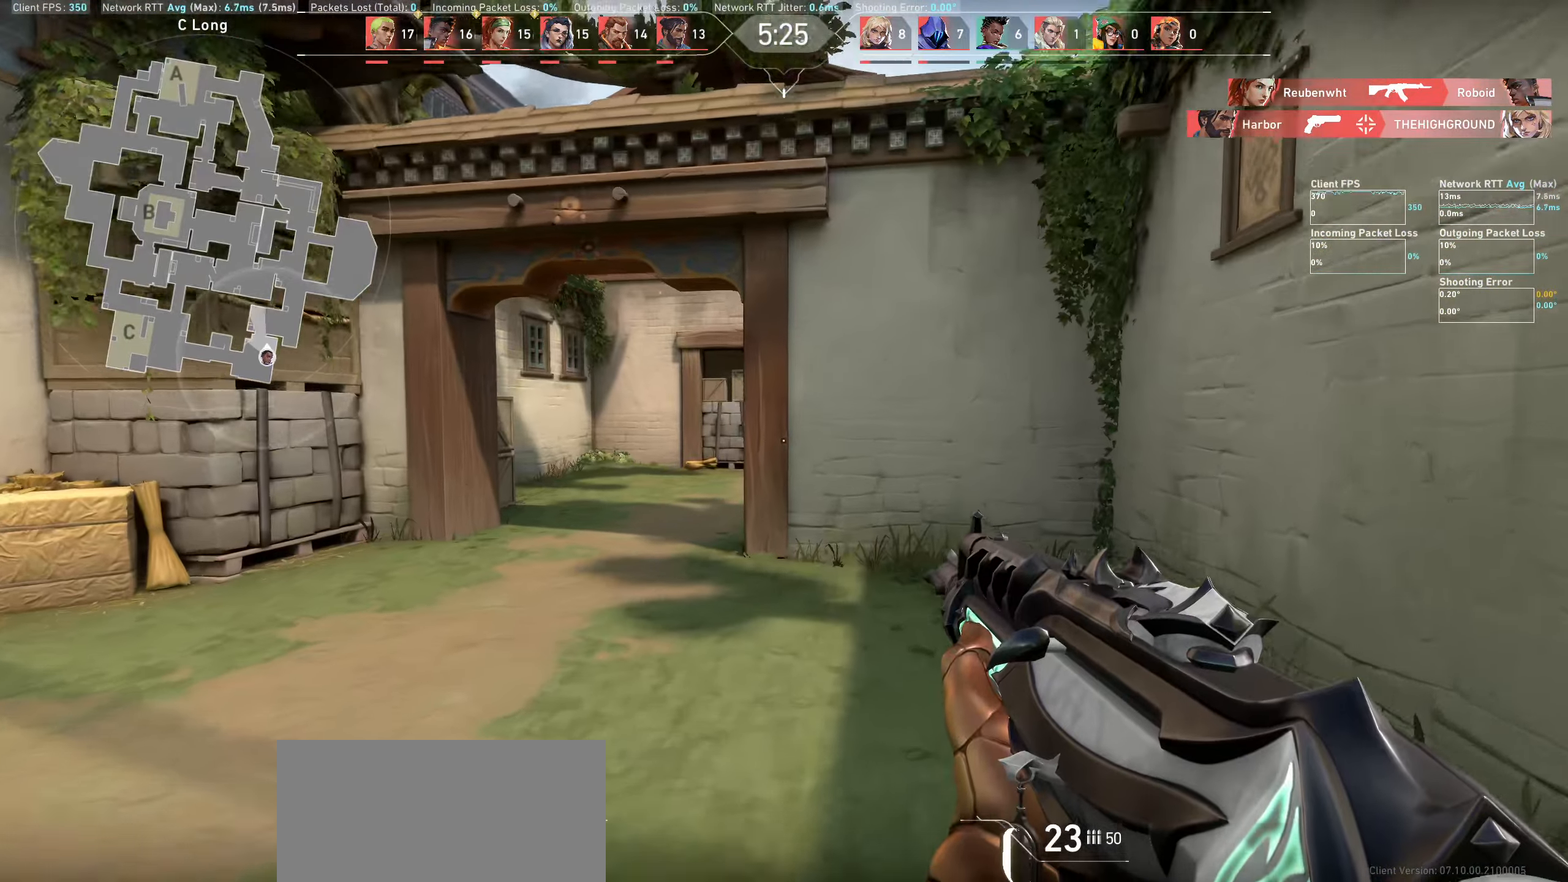
{"keys": ["a", "w"], "mouse": [], "events": [[117, "a", "down"], [234, "w", "up"], [367, "w", "down"]]}
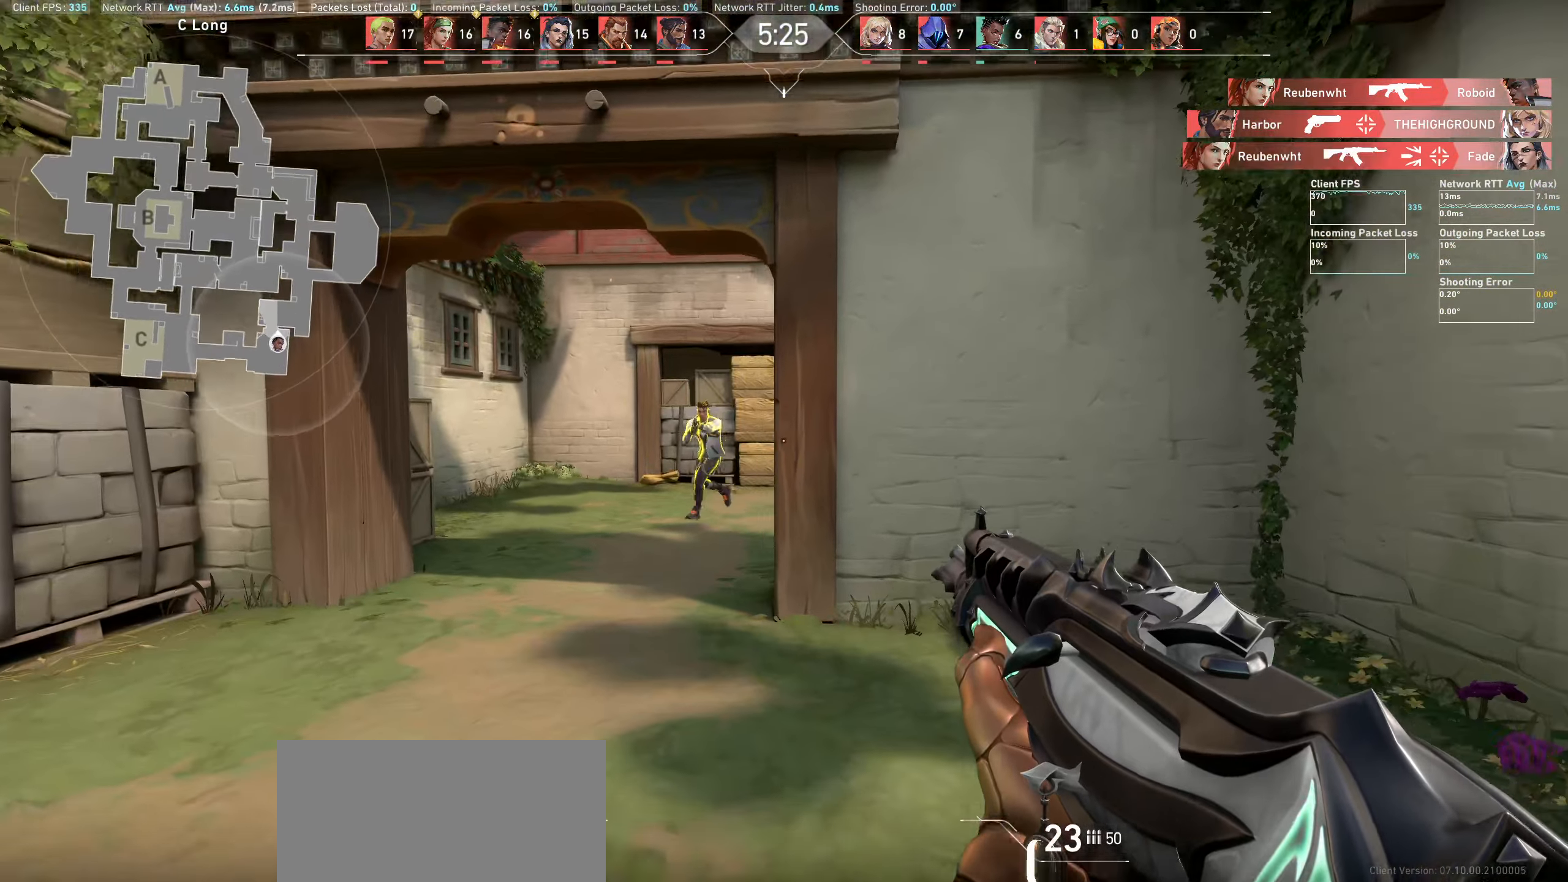
{"keys": ["d"], "mouse": ["left"], "events": [[284, "w", "up"], [350, "a", "up"], [417, "d", "down"], [434, "mouse_left", "down"]]}
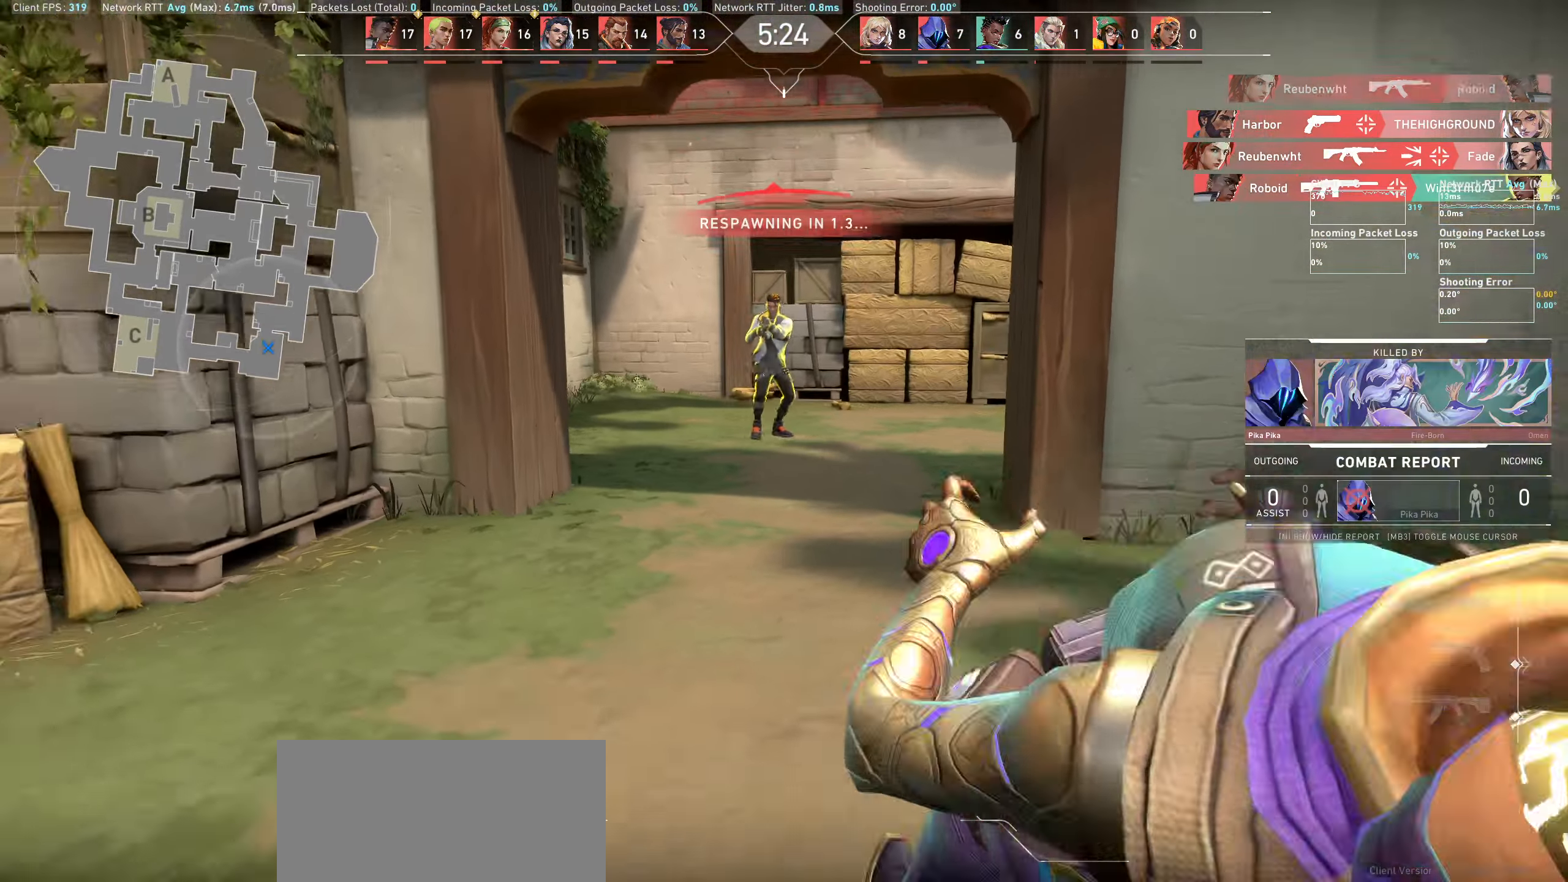
{"keys": [], "mouse": [], "events": [[150, "mouse_left", "up"], [167, "d", "up"]]}
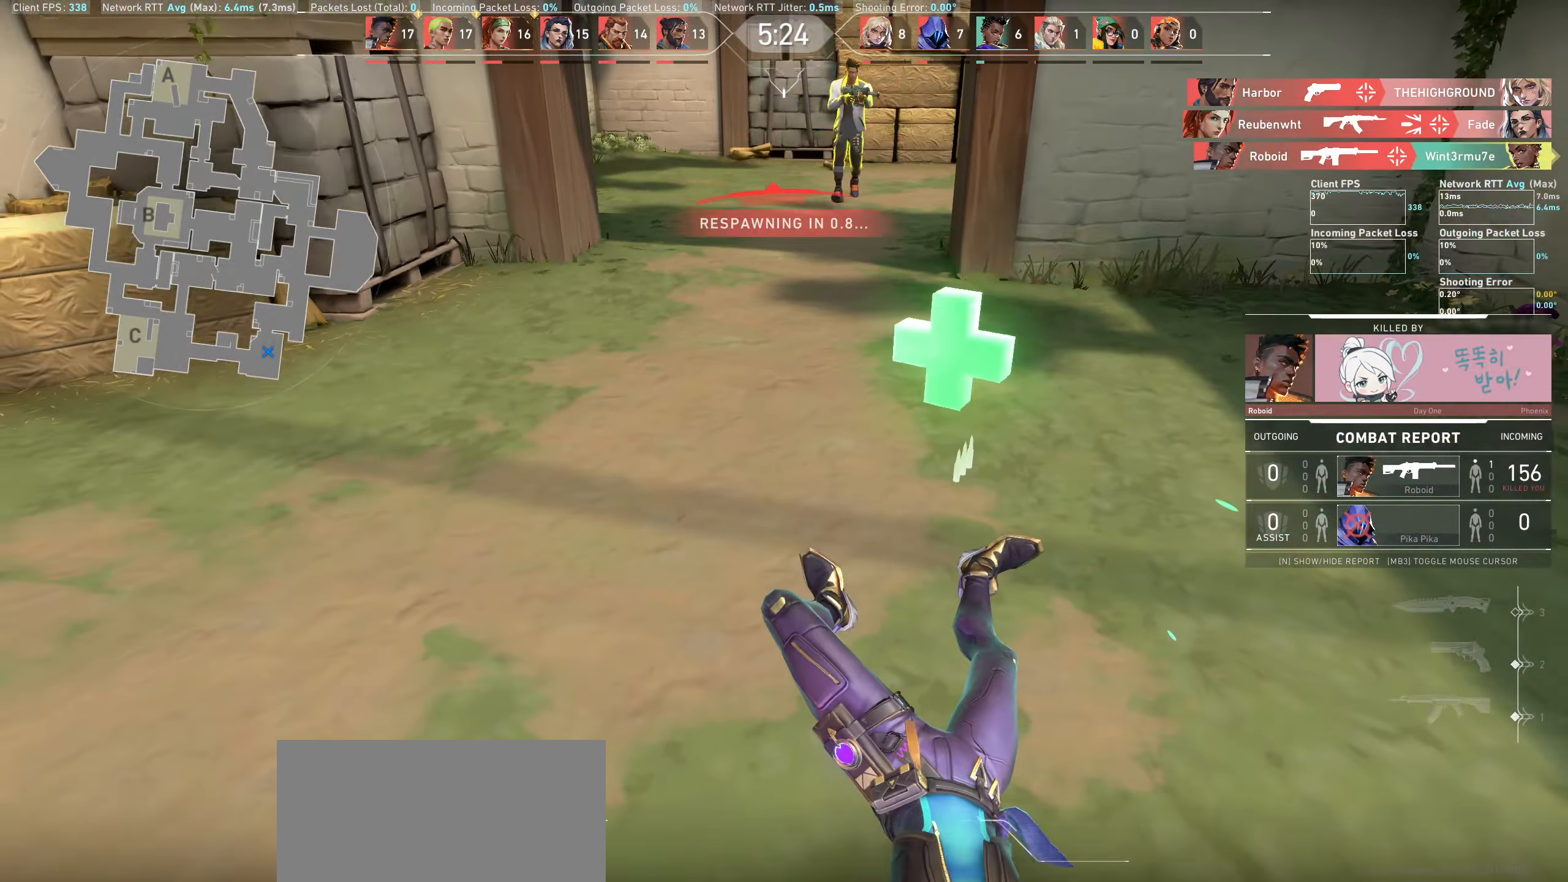
{"keys": [], "mouse": [], "events": []}
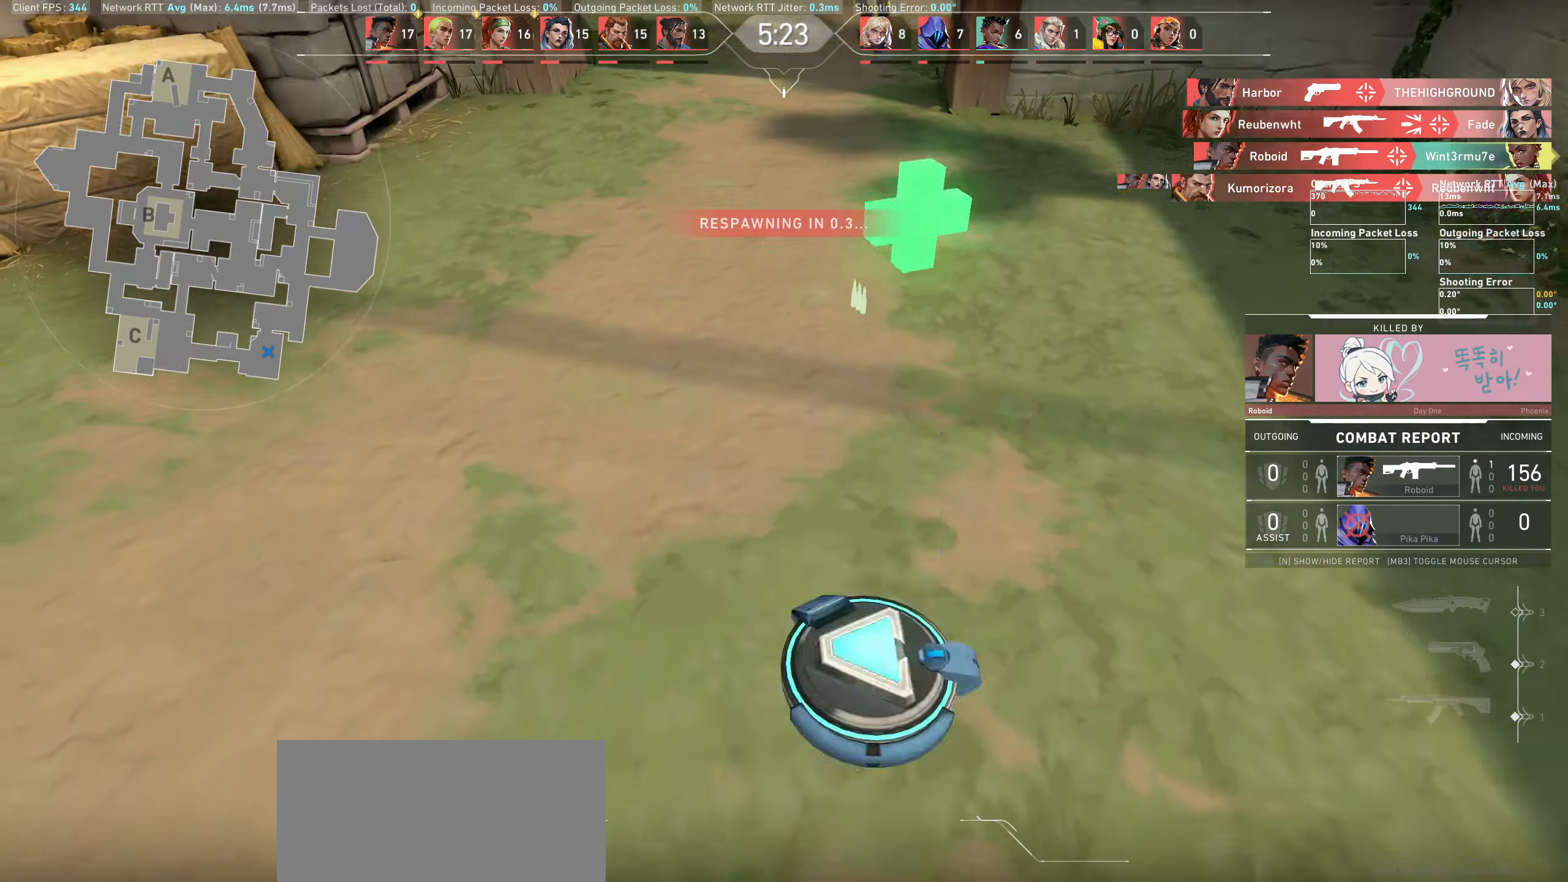
{"keys": [], "mouse": [], "events": []}
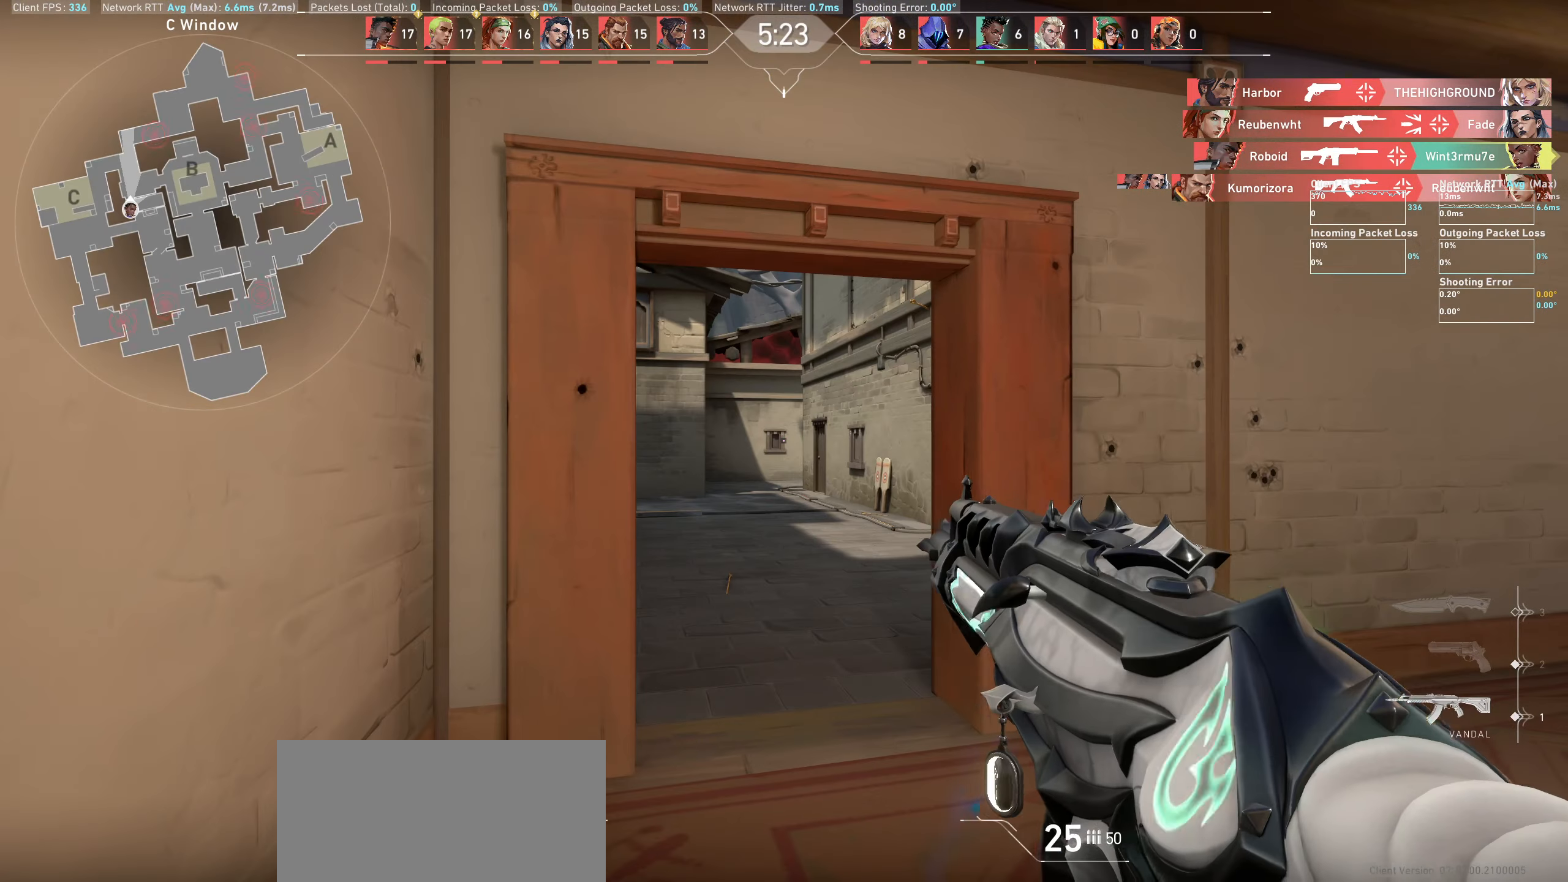
{"keys": ["w"], "mouse": [], "events": [[366, "w", "down"]]}